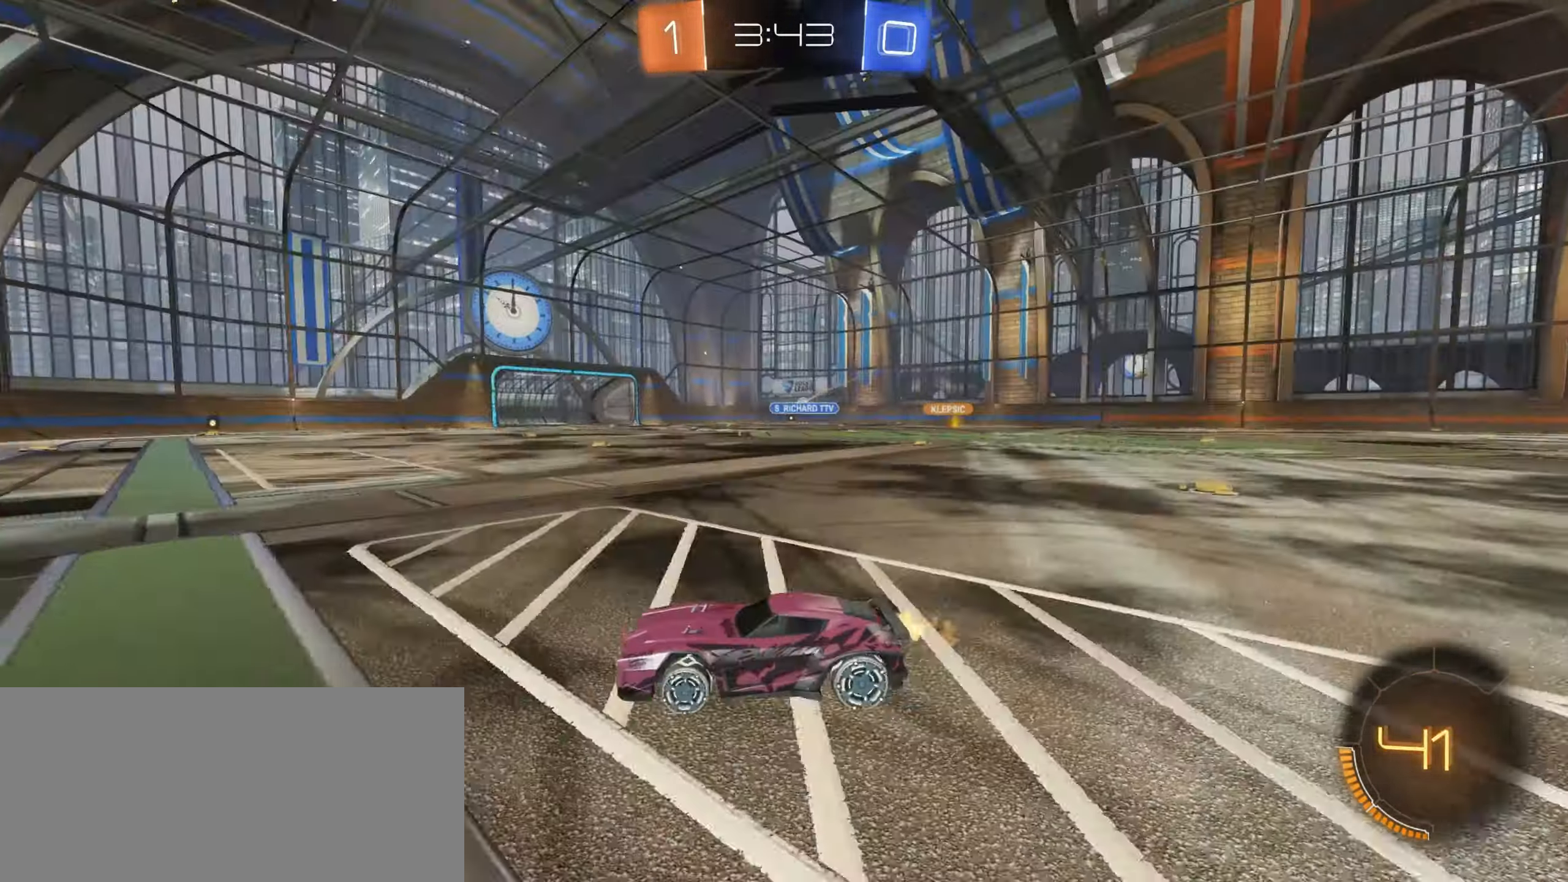
Gameplay with keyboard and mouse; each line is a JSON object with the keys and mouse buttons held at the frame after it. "events" lists presses ("down") and releases ("up") of "a", "ctrl", "d", "e", "f", "q", "r", "s", "shift", "space", "tab", "w", "mouse_left", "mouse_wheel", "mouse_right", "mouse_mb4" and "mouse_mb5" between this image and that frame as [ms after this image, input, new state], when the widget could be followed in between. "mouse_left", "mouse_wheel", "mouse_right", "mouse_mb4", "mouse_mb5" = the "left", "wheel", "right", "mb4", "mb5" buttons of the "mouse" list. No other keys are recorded. "wheel" means that the mouse wheel is clicked or scrolled. Mouse movement is not recorded.
{"keys": ["w"], "mouse": [], "events": [[50, "d", "down"], [100, "shift", "down"], [200, "shift", "up"], [383, "d", "up"]]}
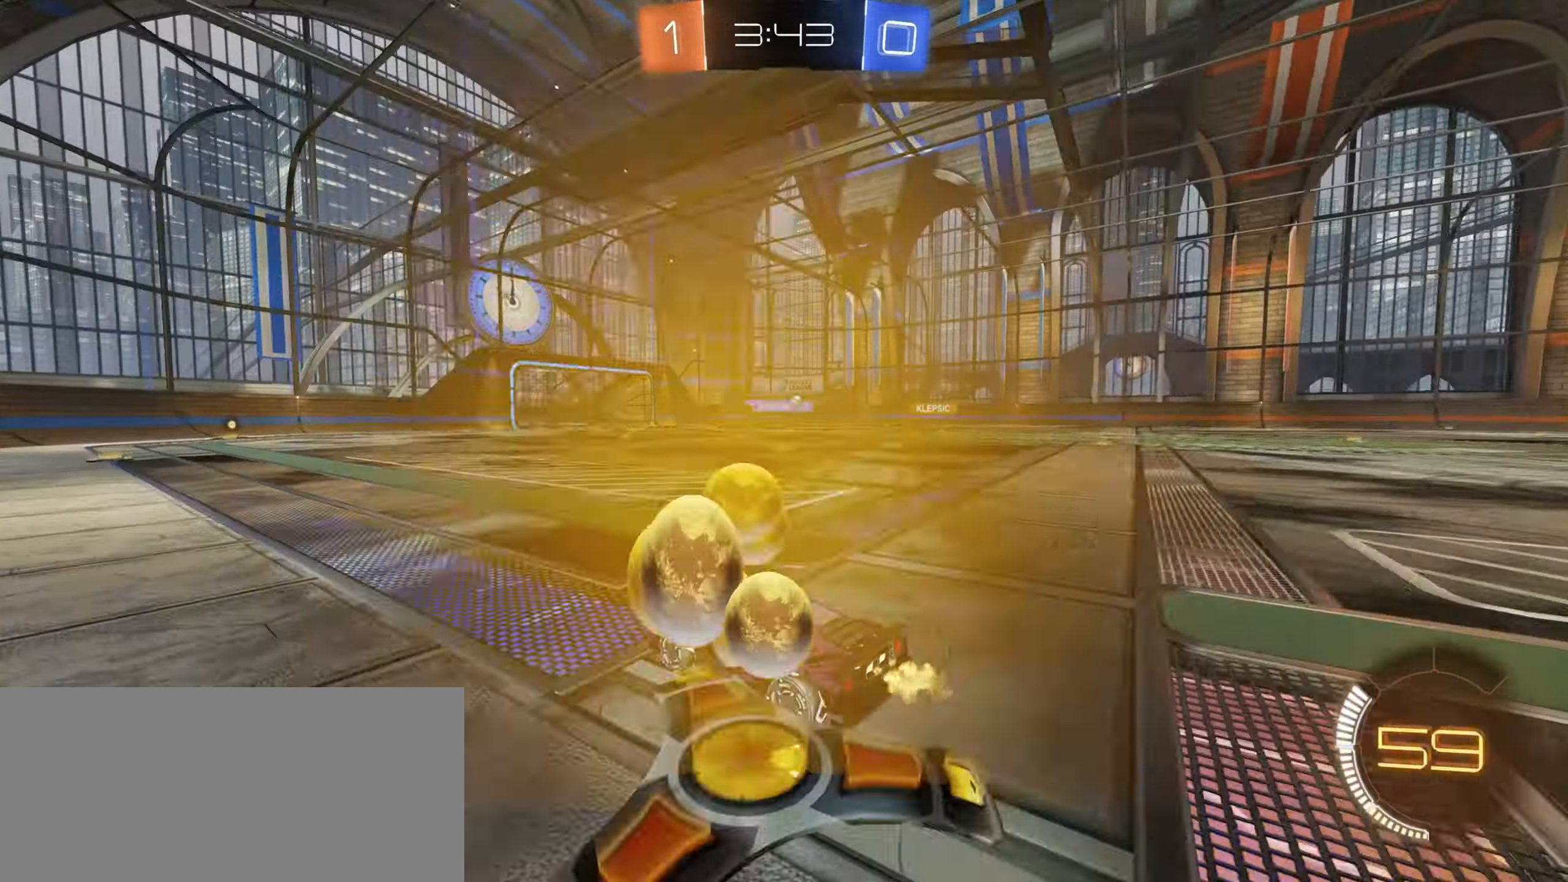
{"keys": ["w"], "mouse": ["left"], "events": [[33, "d", "down"], [133, "d", "up"], [417, "mouse_left", "down"]]}
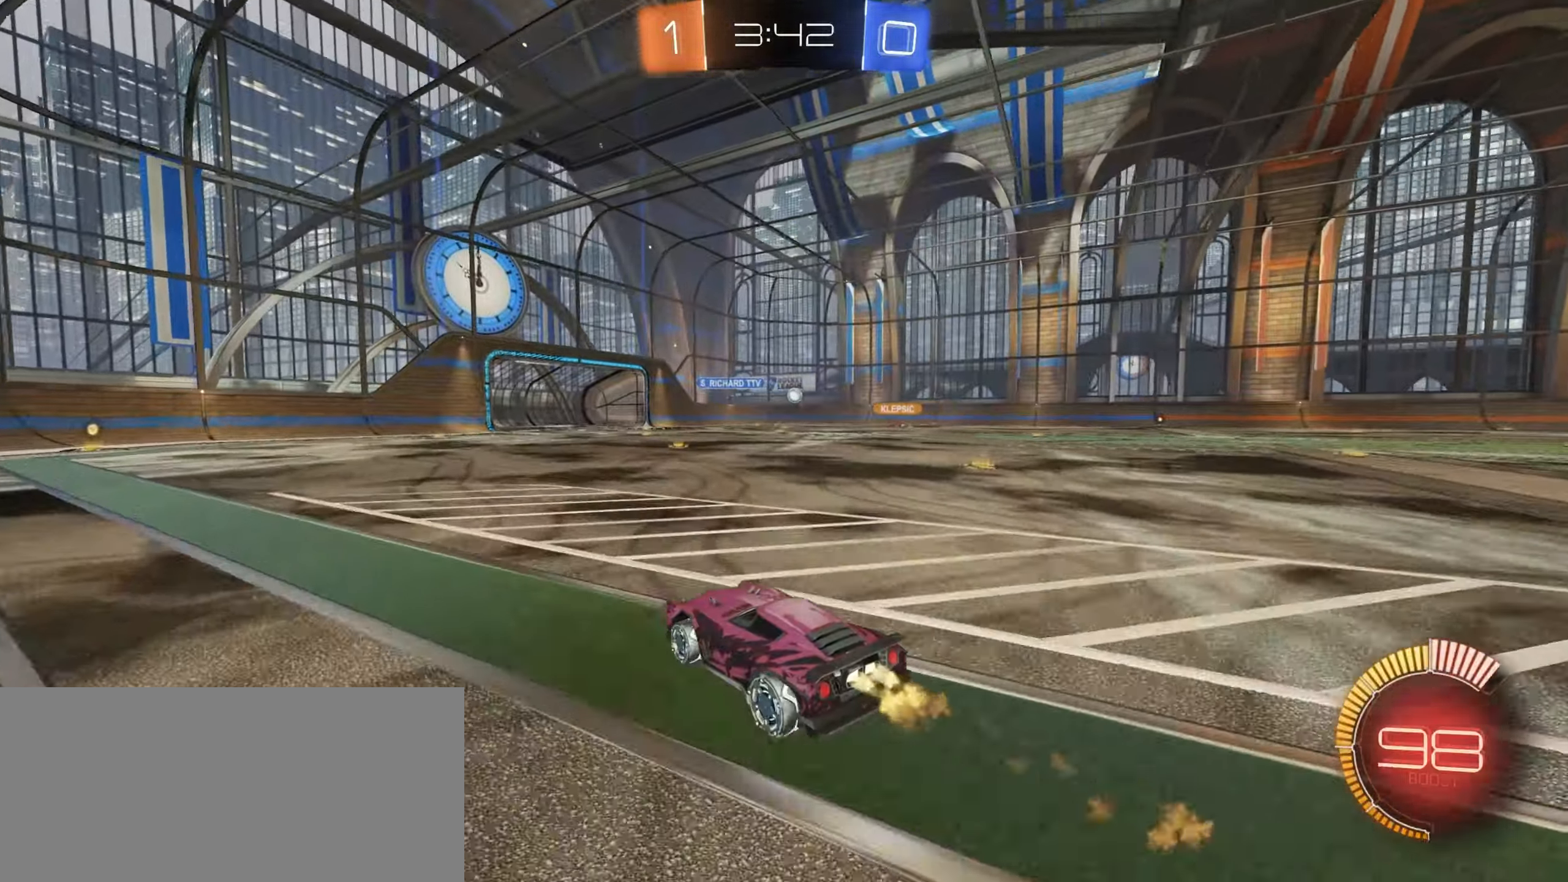
{"keys": ["w"], "mouse": [], "events": [[150, "mouse_left", "up"], [267, "d", "down"], [350, "d", "up"]]}
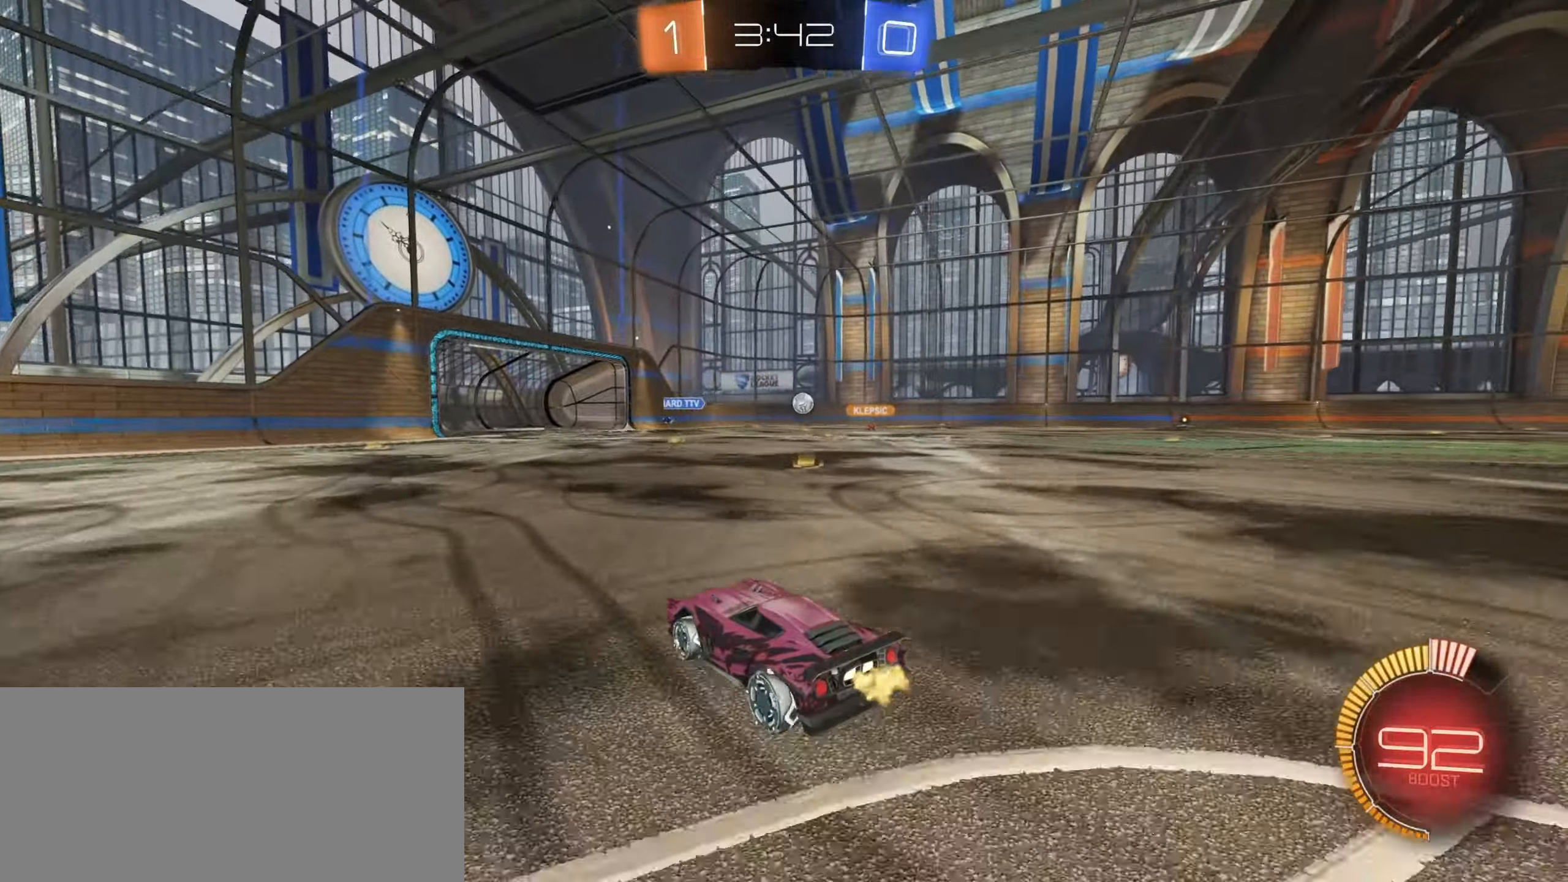
{"keys": ["s"], "mouse": [], "events": [[183, "w", "up"], [450, "s", "down"]]}
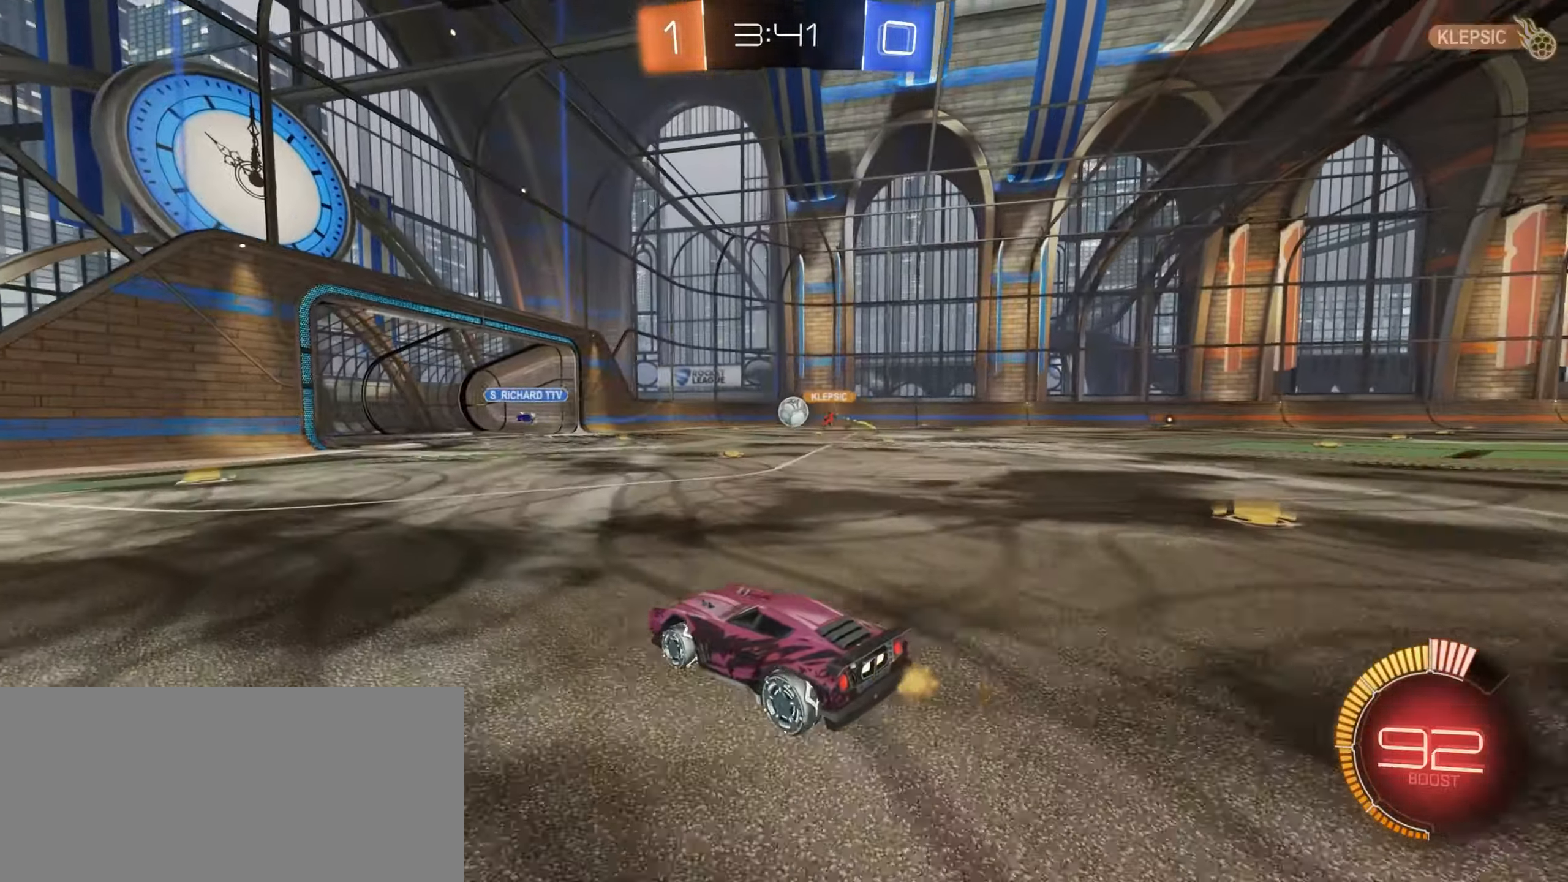
{"keys": ["w"], "mouse": ["left"], "events": [[17, "s", "up"], [117, "mouse_left", "down"], [183, "w", "down"], [317, "d", "down"], [384, "d", "up"]]}
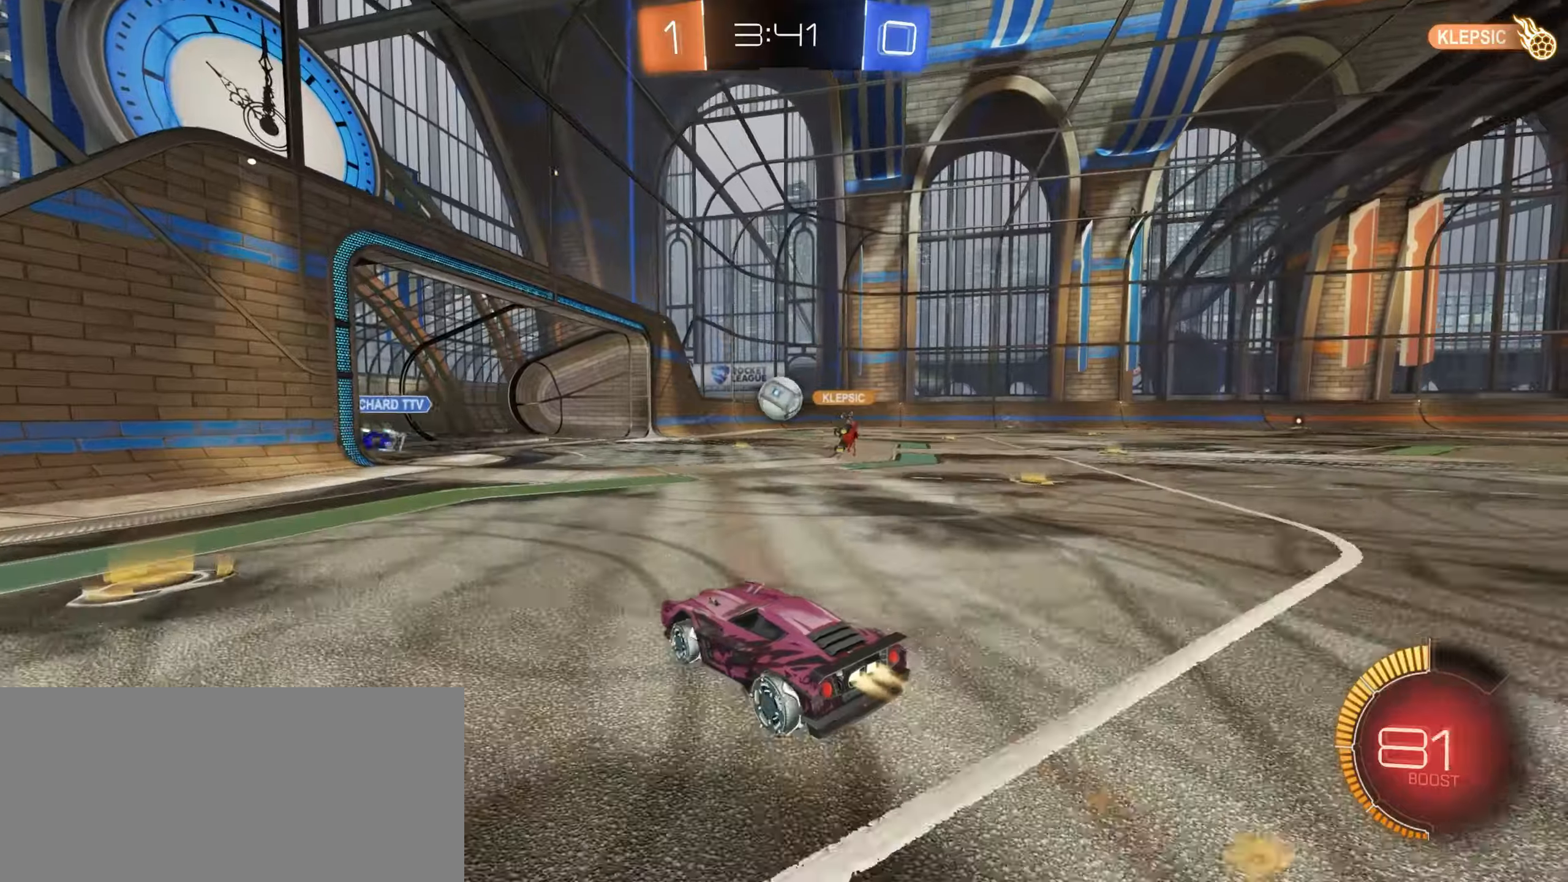
{"keys": ["d", "shift"], "mouse": ["left"], "events": [[50, "w", "up"], [84, "a", "down"], [117, "shift", "down"], [134, "mouse_right", "down"], [200, "a", "up"], [217, "mouse_left", "up"], [267, "mouse_left", "down"], [267, "mouse_right", "up"], [350, "w", "down"], [400, "w", "up"], [434, "d", "down"]]}
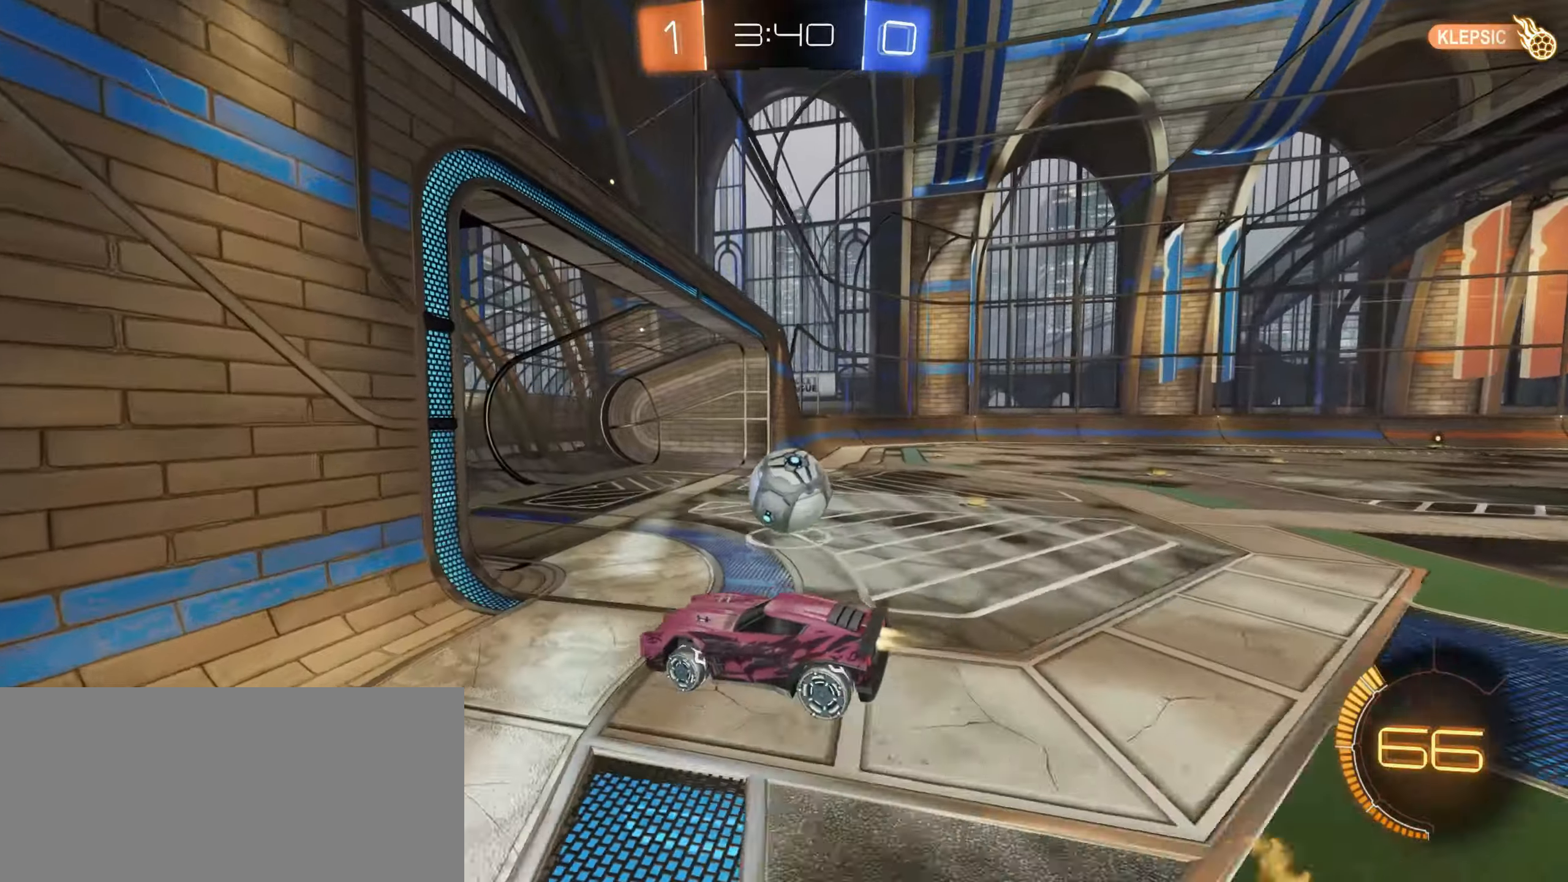
{"keys": ["d", "shift"], "mouse": [], "events": [[67, "mouse_right", "down"], [150, "mouse_left", "up"], [217, "mouse_right", "up"]]}
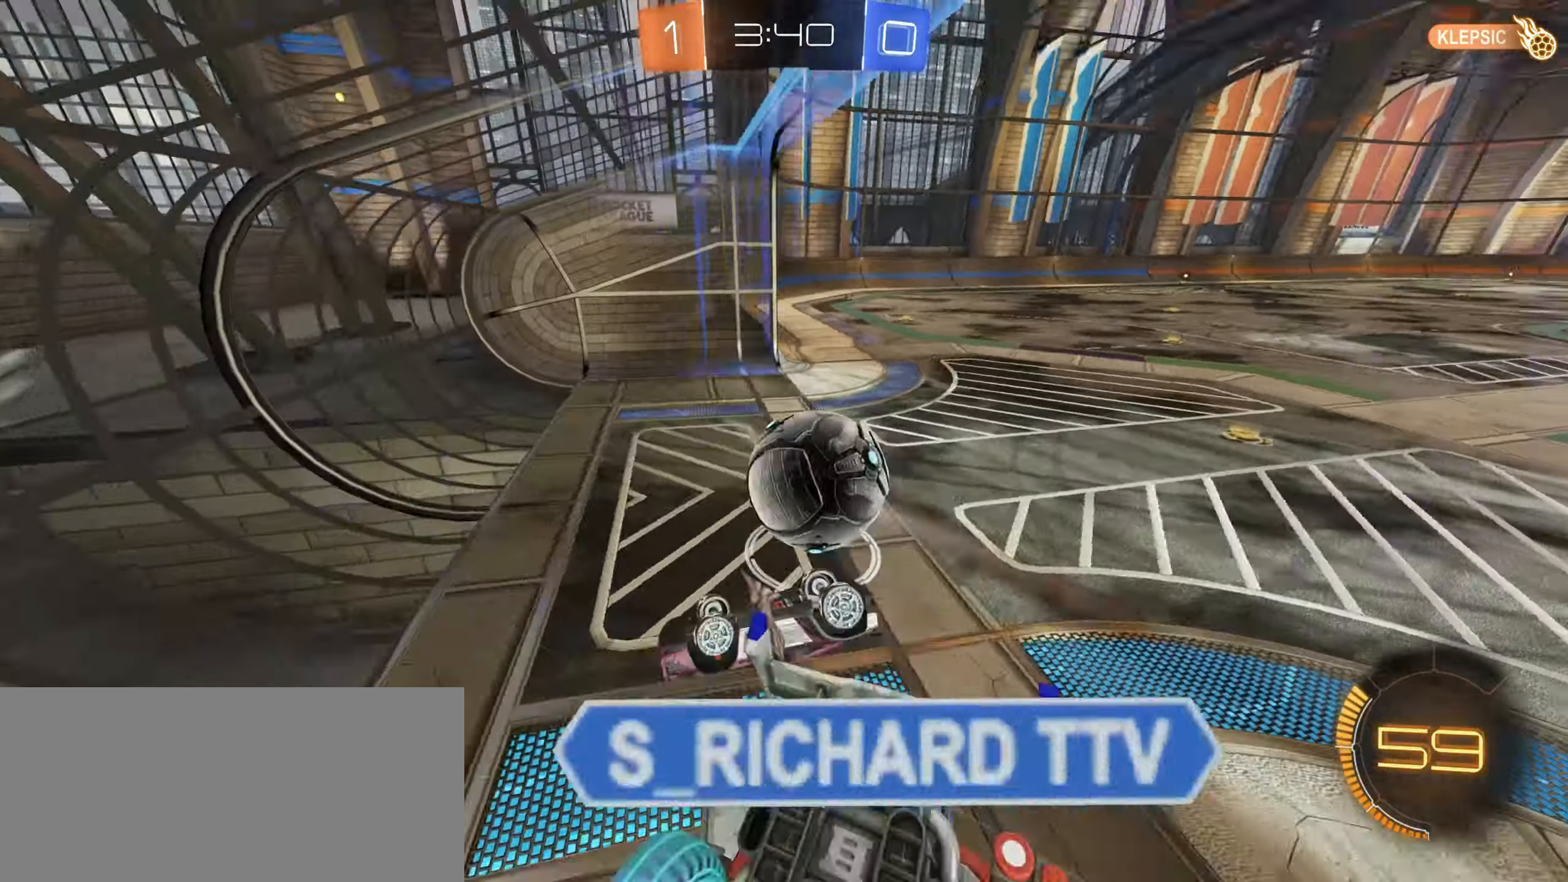
{"keys": ["d", "shift"], "mouse": [], "events": [[284, "d", "up"], [400, "d", "down"]]}
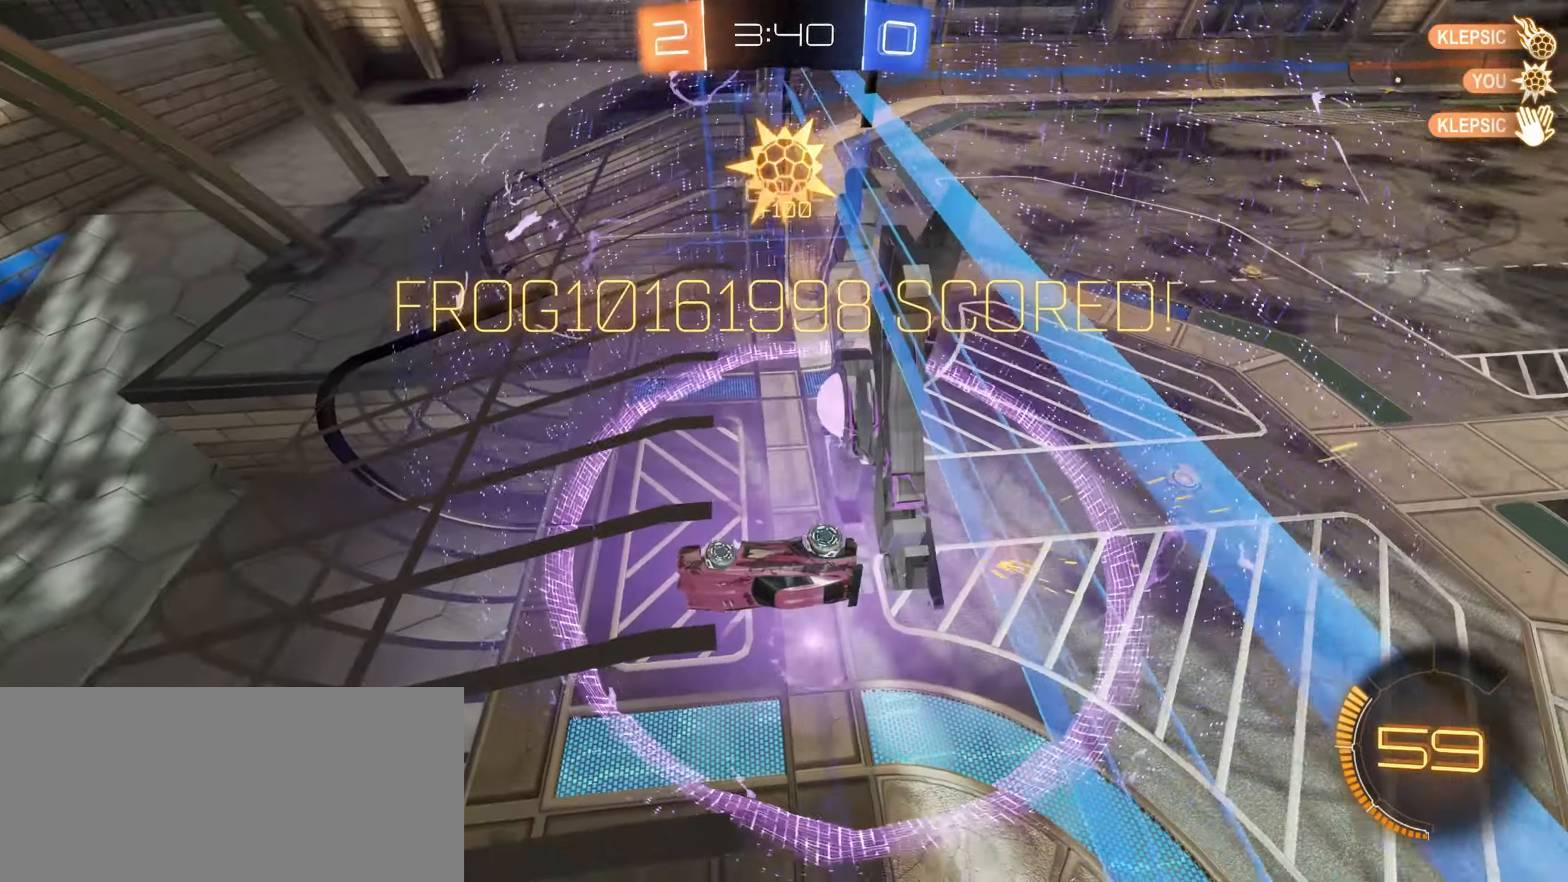
{"keys": ["d", "shift"], "mouse": [], "events": []}
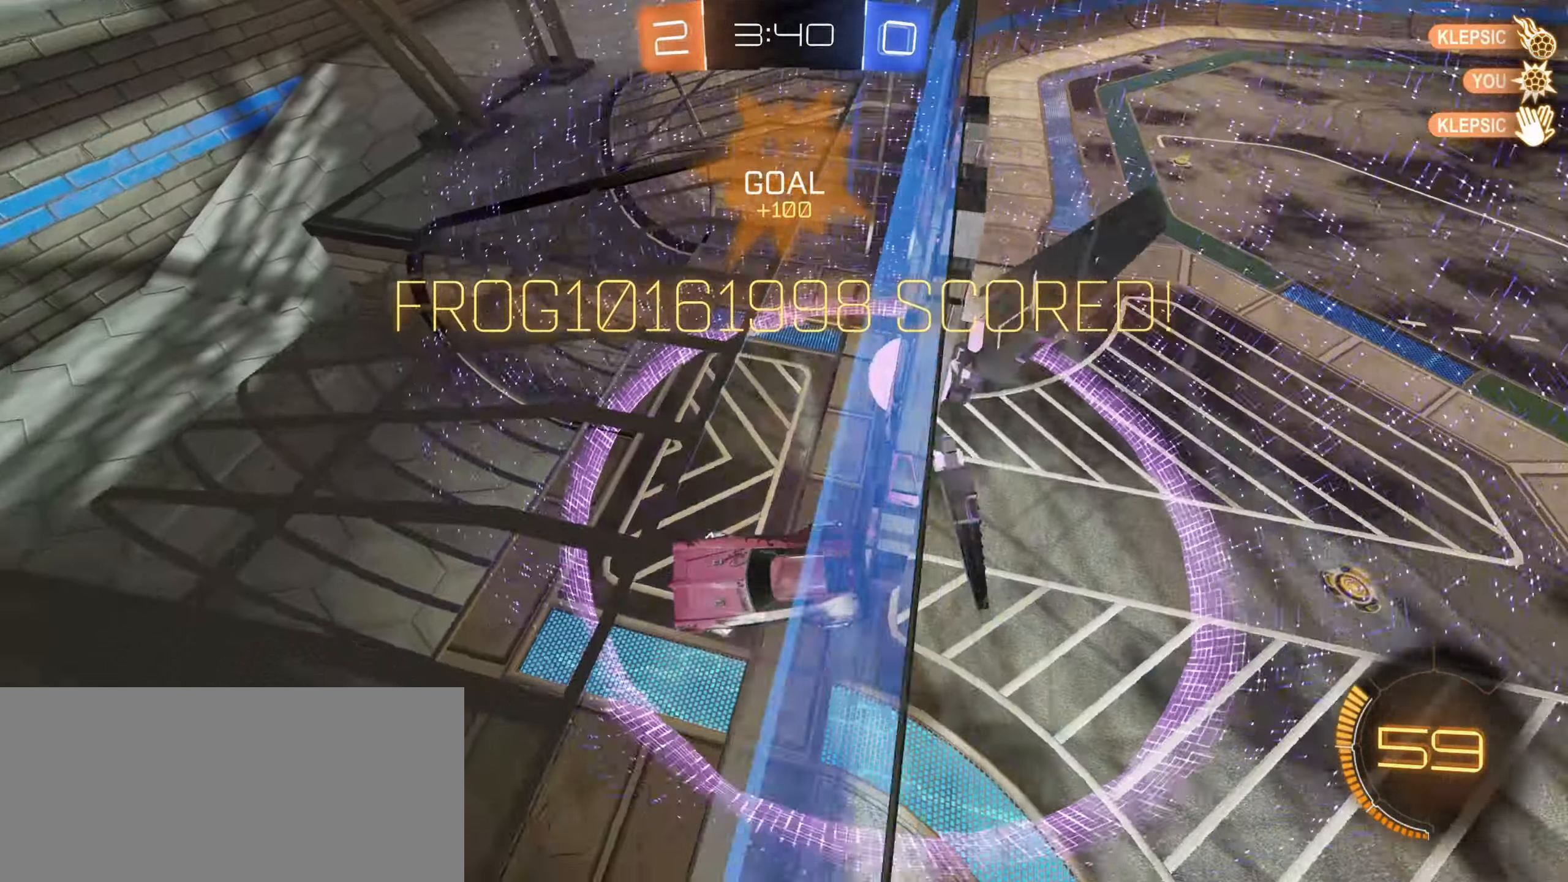
{"keys": ["d", "s"], "mouse": [], "events": [[117, "shift", "up"], [134, "s", "down"]]}
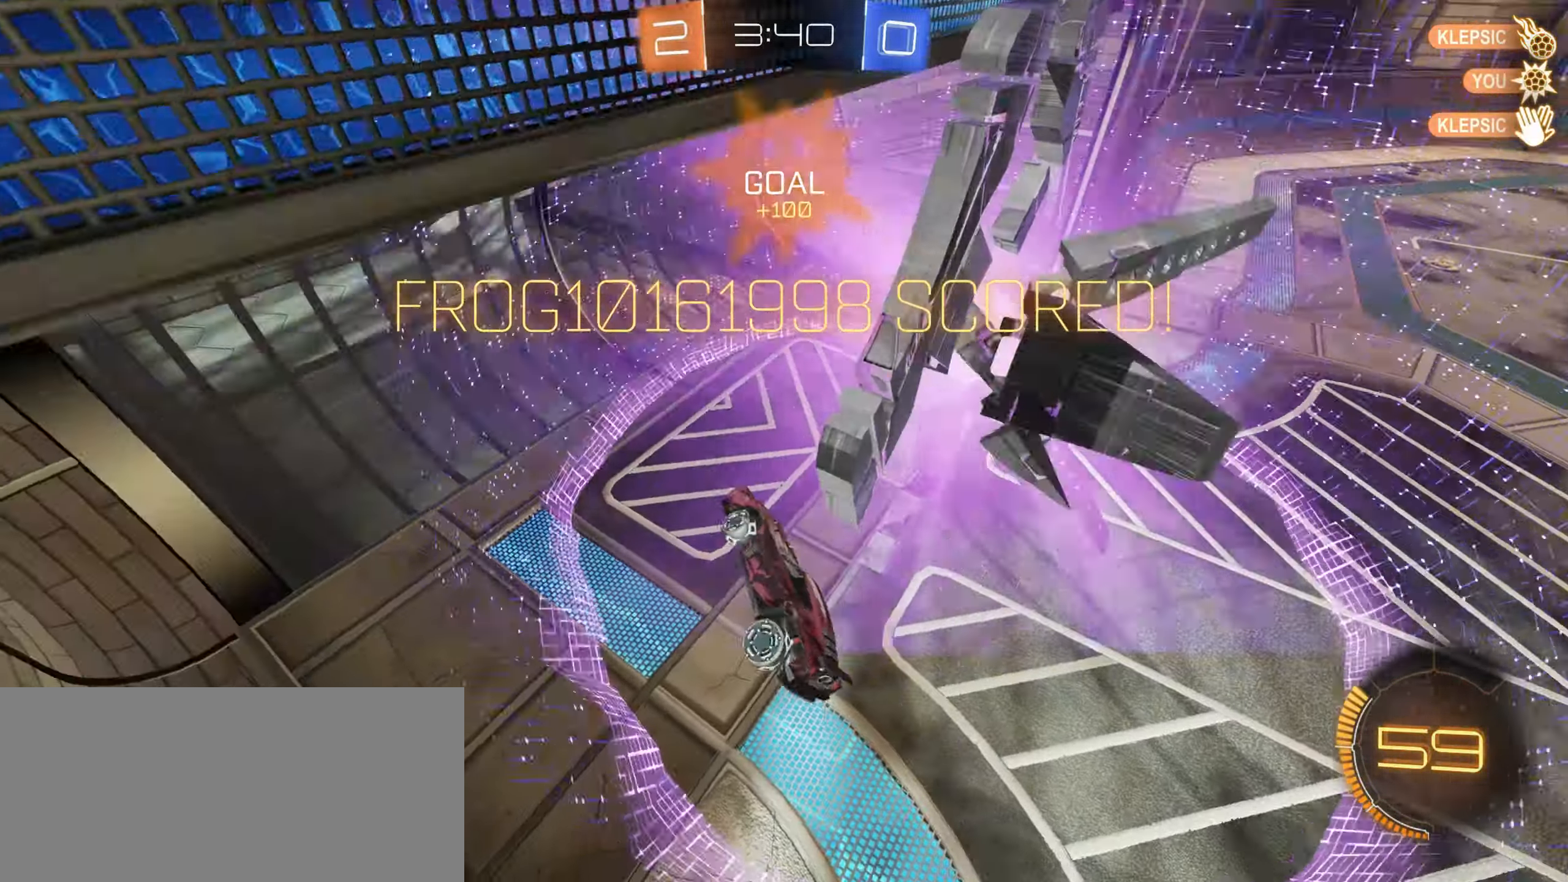
{"keys": ["w"], "mouse": ["left"], "events": [[67, "a", "down"], [84, "shift", "down"], [134, "d", "up"], [167, "s", "up"], [217, "mouse_left", "down"], [367, "space", "down"], [384, "shift", "up"], [384, "w", "down"], [434, "space", "up"], [484, "a", "up"]]}
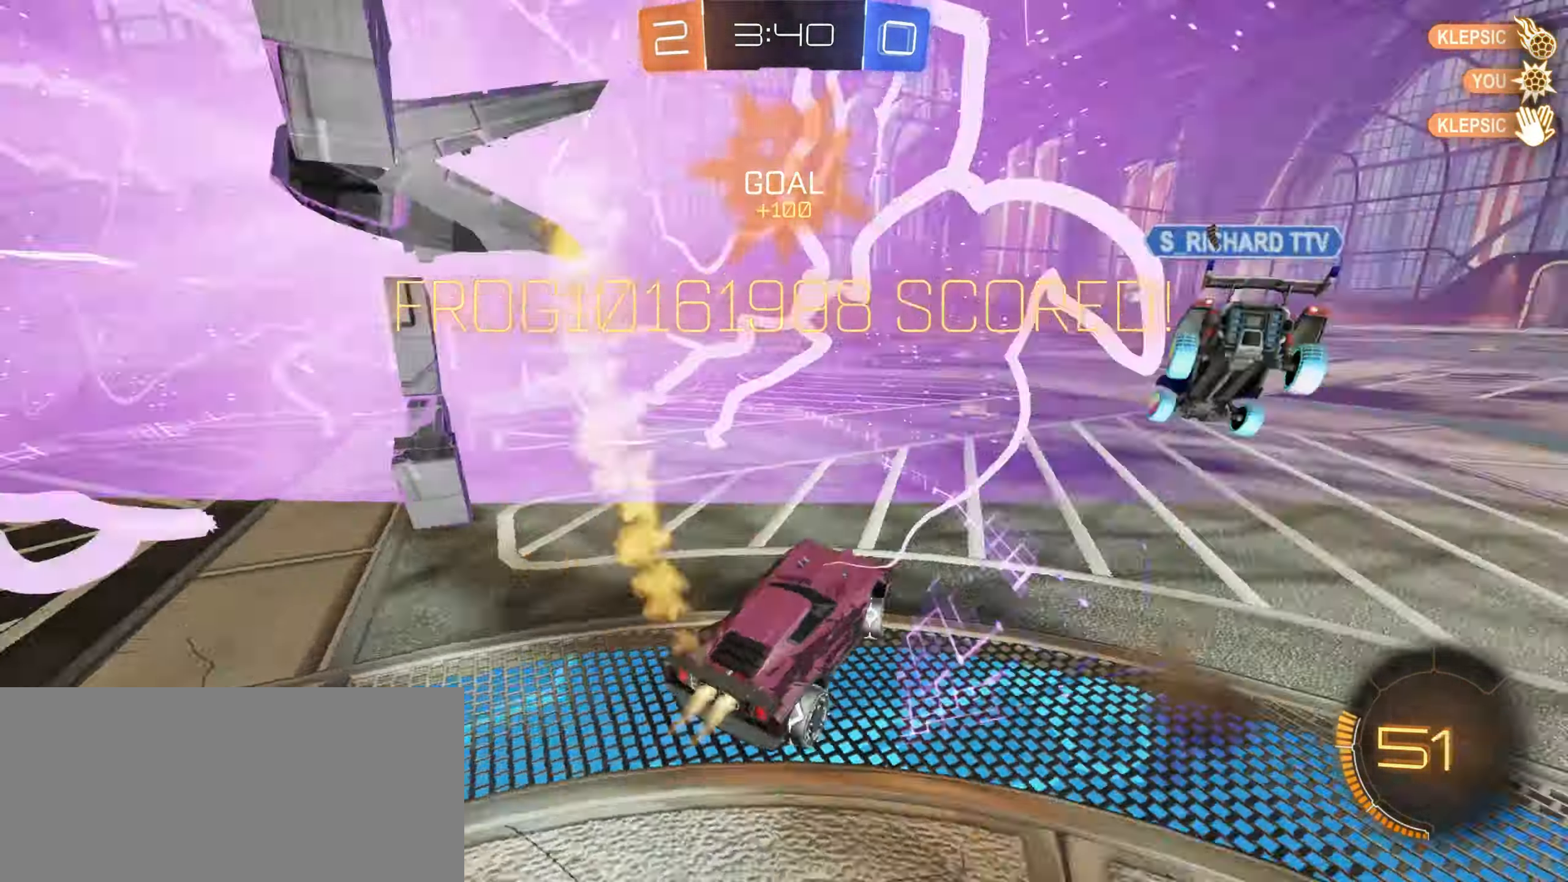
{"keys": ["w"], "mouse": [], "events": [[184, "mouse_right", "down"], [267, "mouse_right", "up"], [367, "mouse_right", "down"], [484, "mouse_right", "up"], [500, "mouse_left", "up"]]}
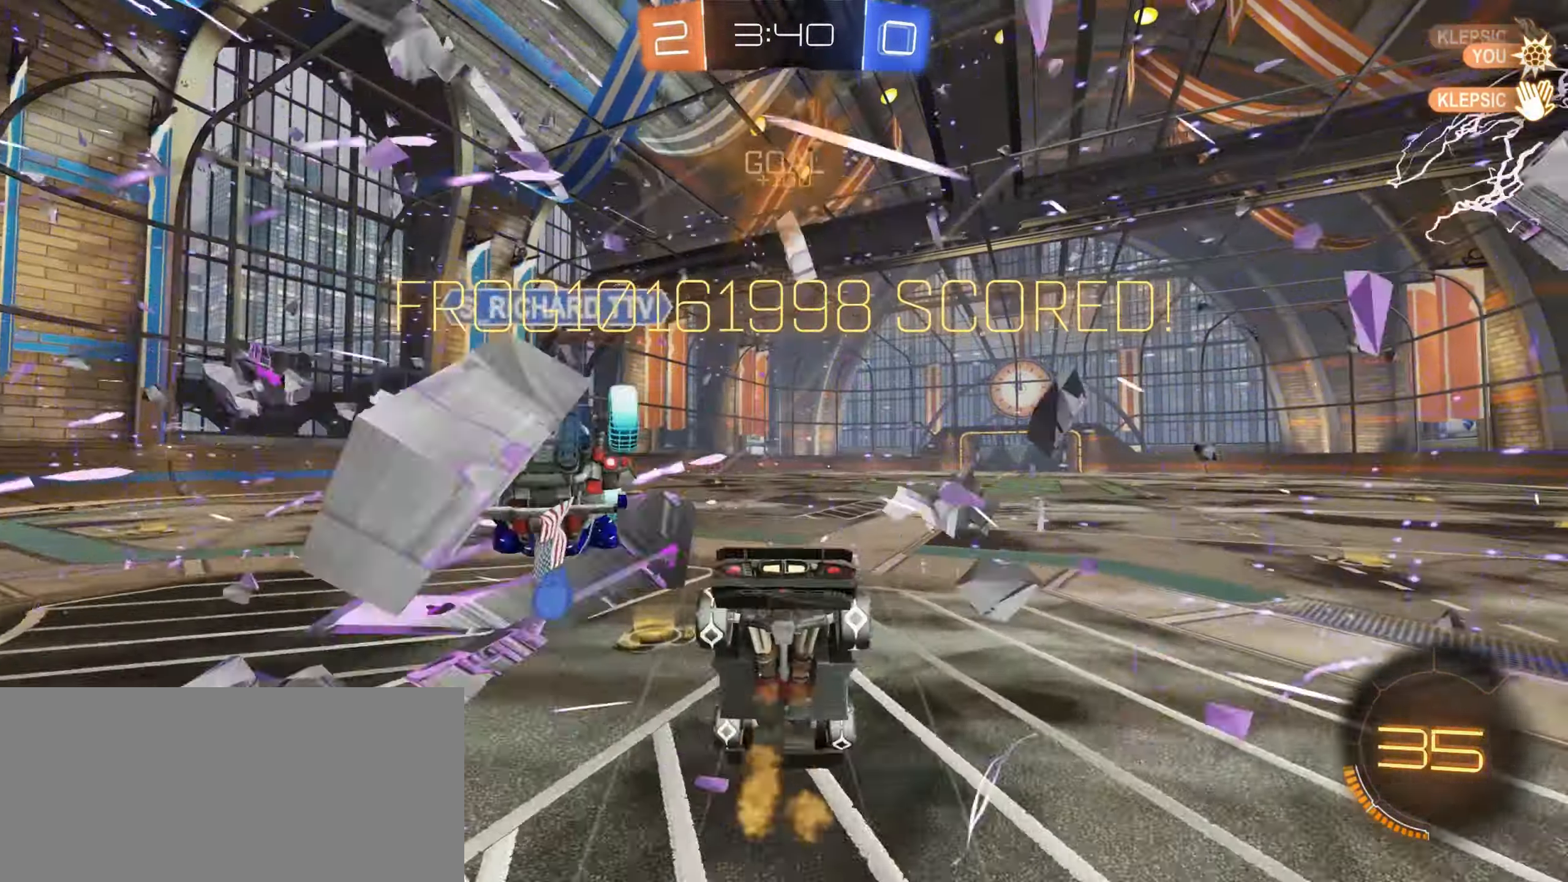
{"keys": ["w"], "mouse": [], "events": []}
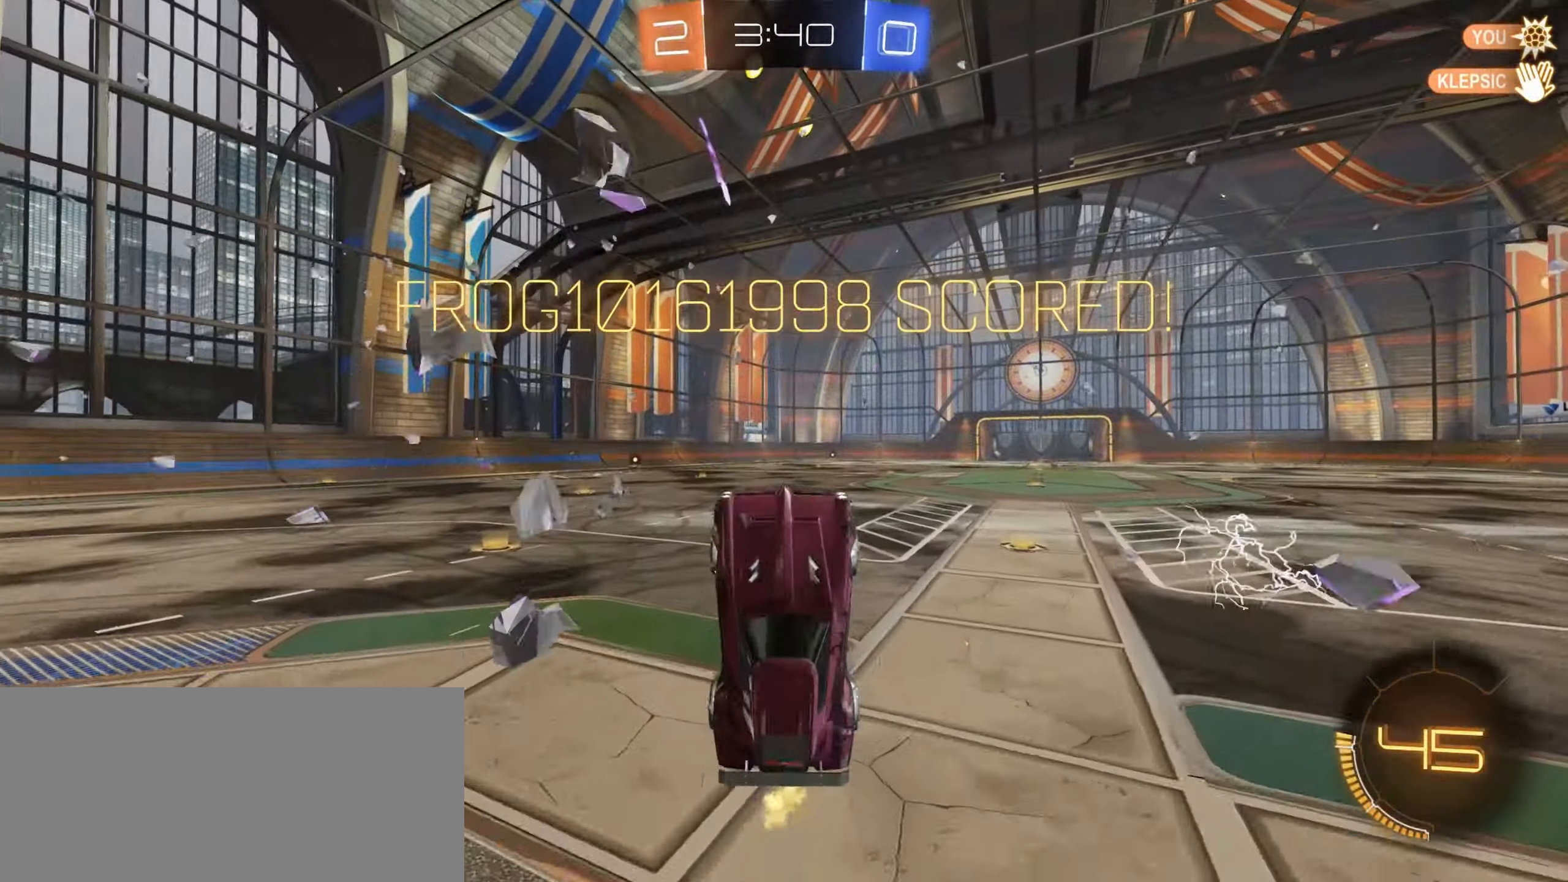
{"keys": [], "mouse": [], "events": [[100, "w", "up"]]}
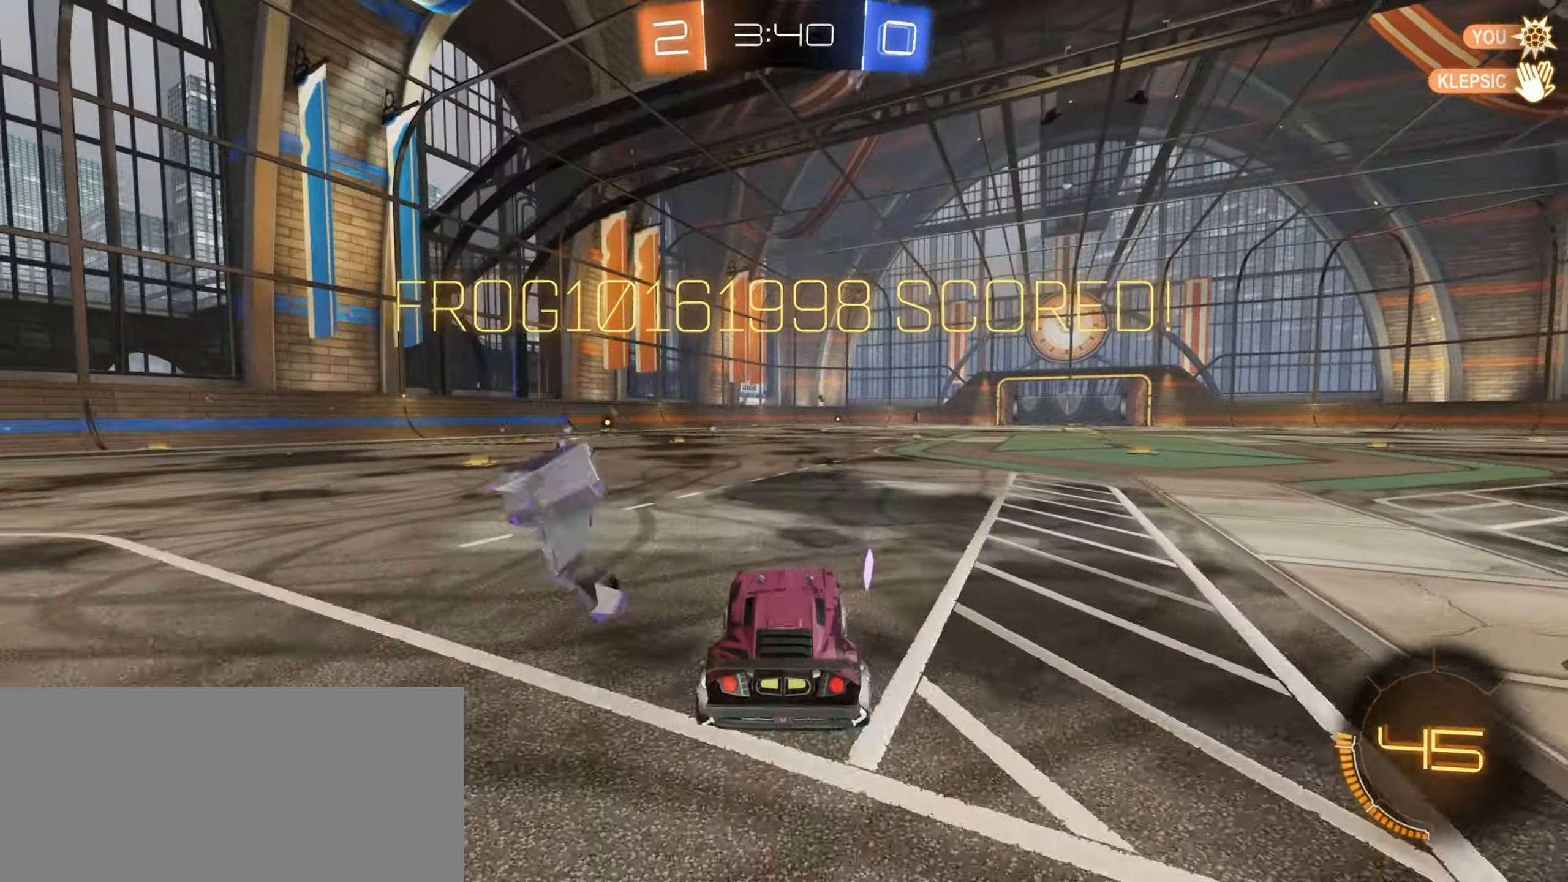
{"keys": ["w"], "mouse": [], "events": [[217, "w", "down"]]}
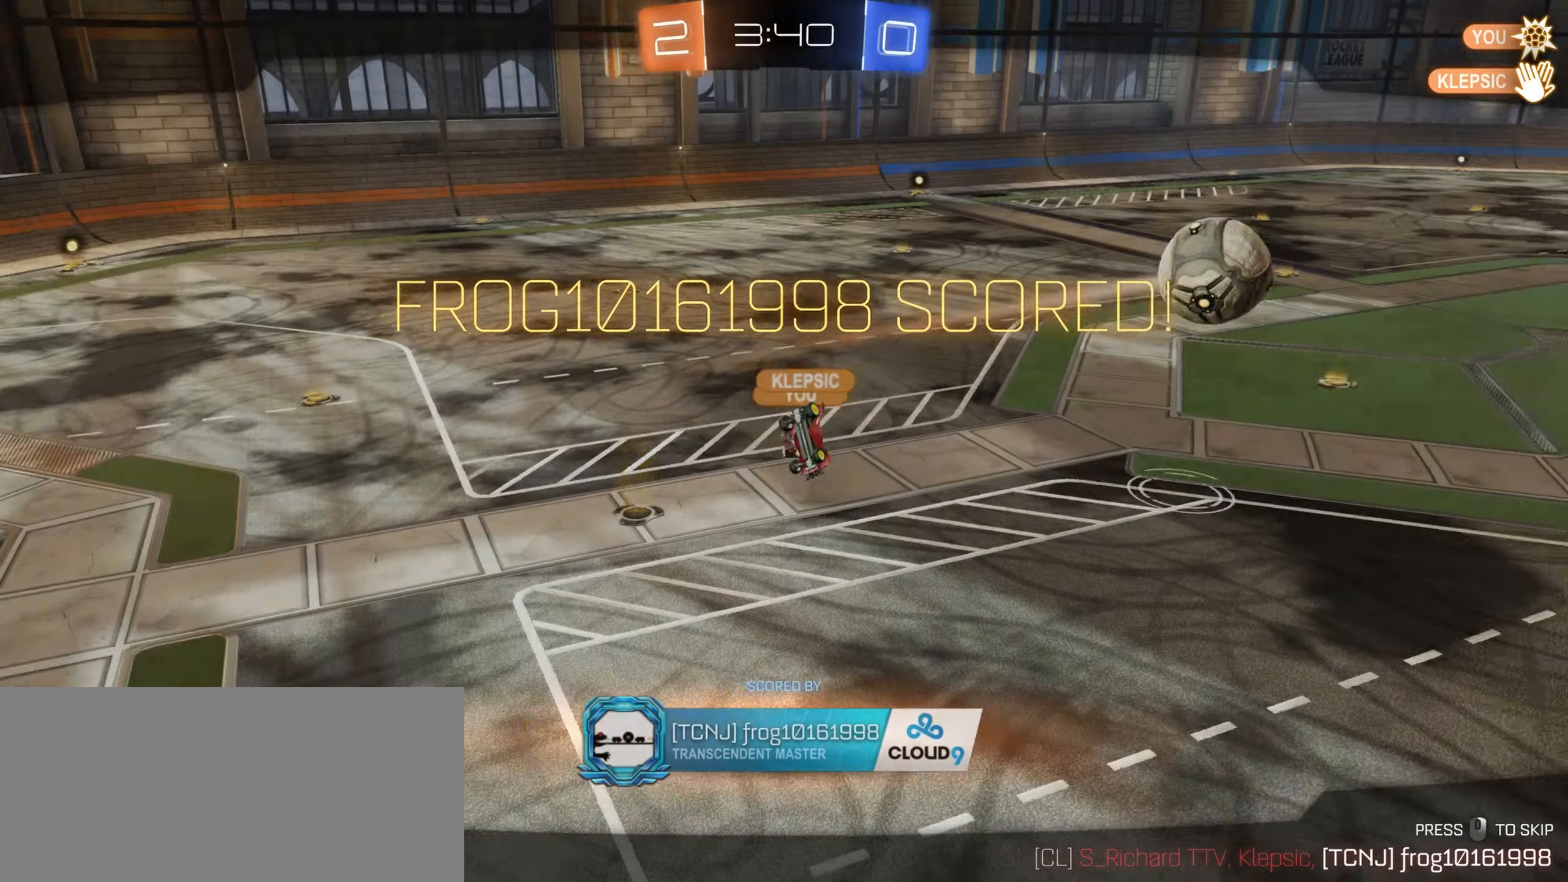
{"keys": ["w"], "mouse": [], "events": []}
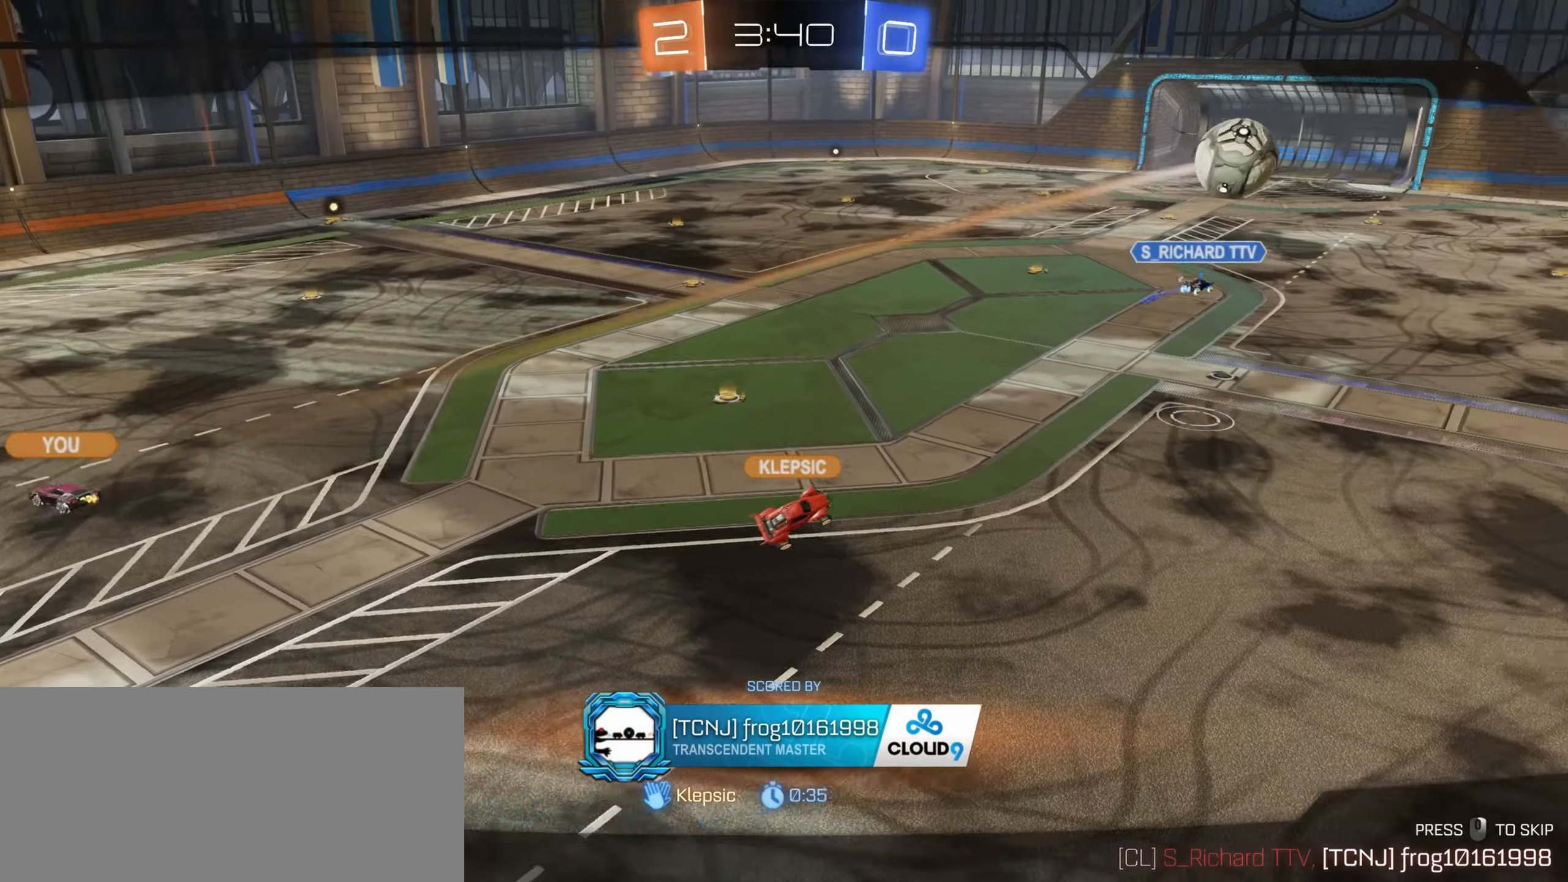
{"keys": [], "mouse": [], "events": [[283, "w", "up"]]}
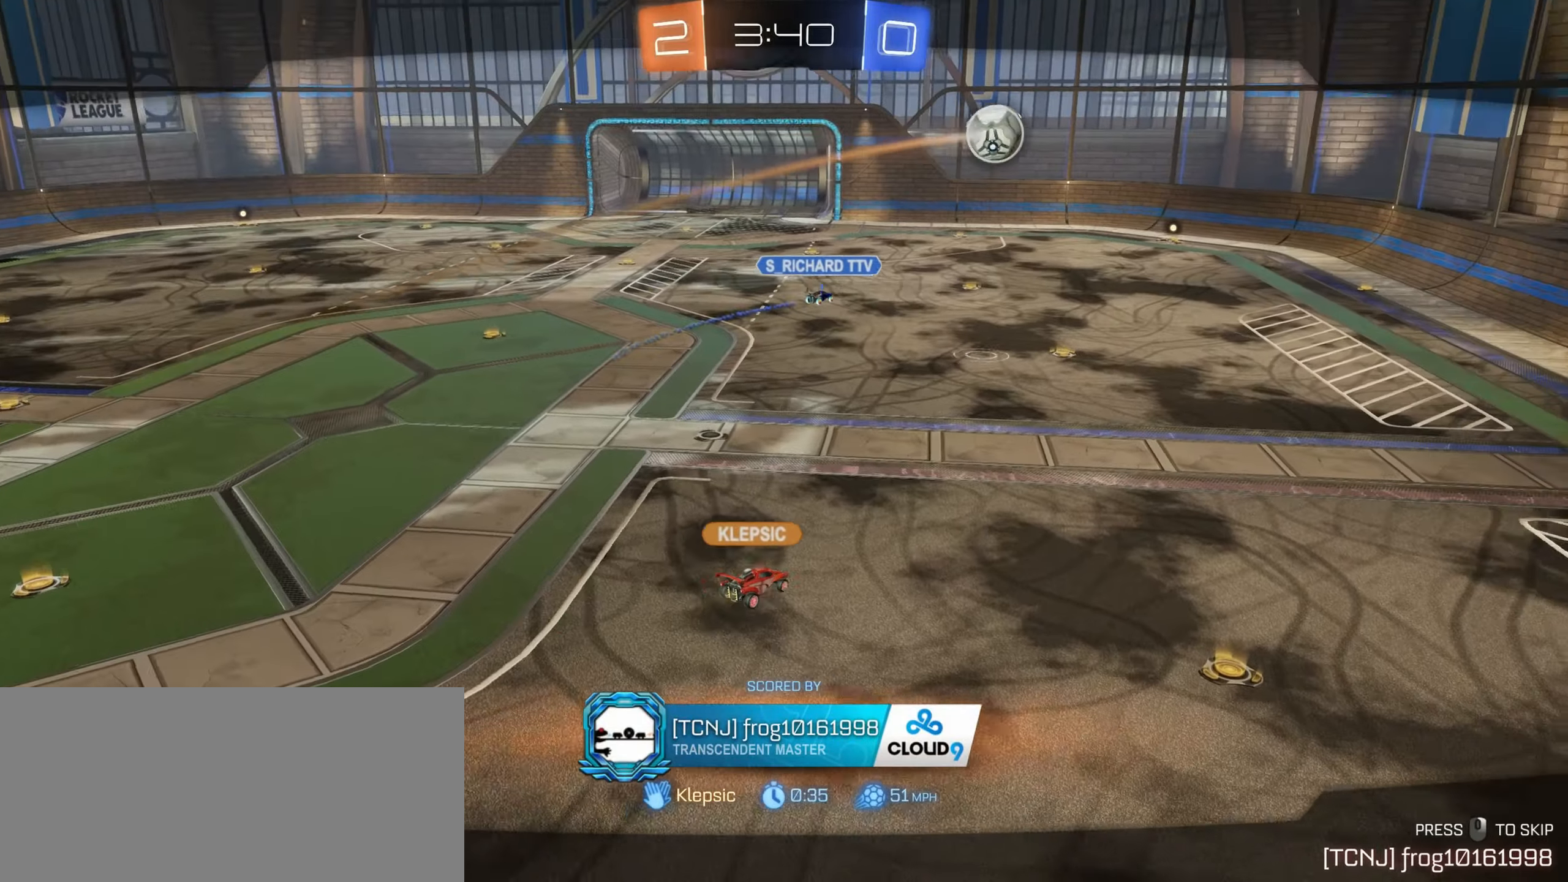
{"keys": [], "mouse": [], "events": []}
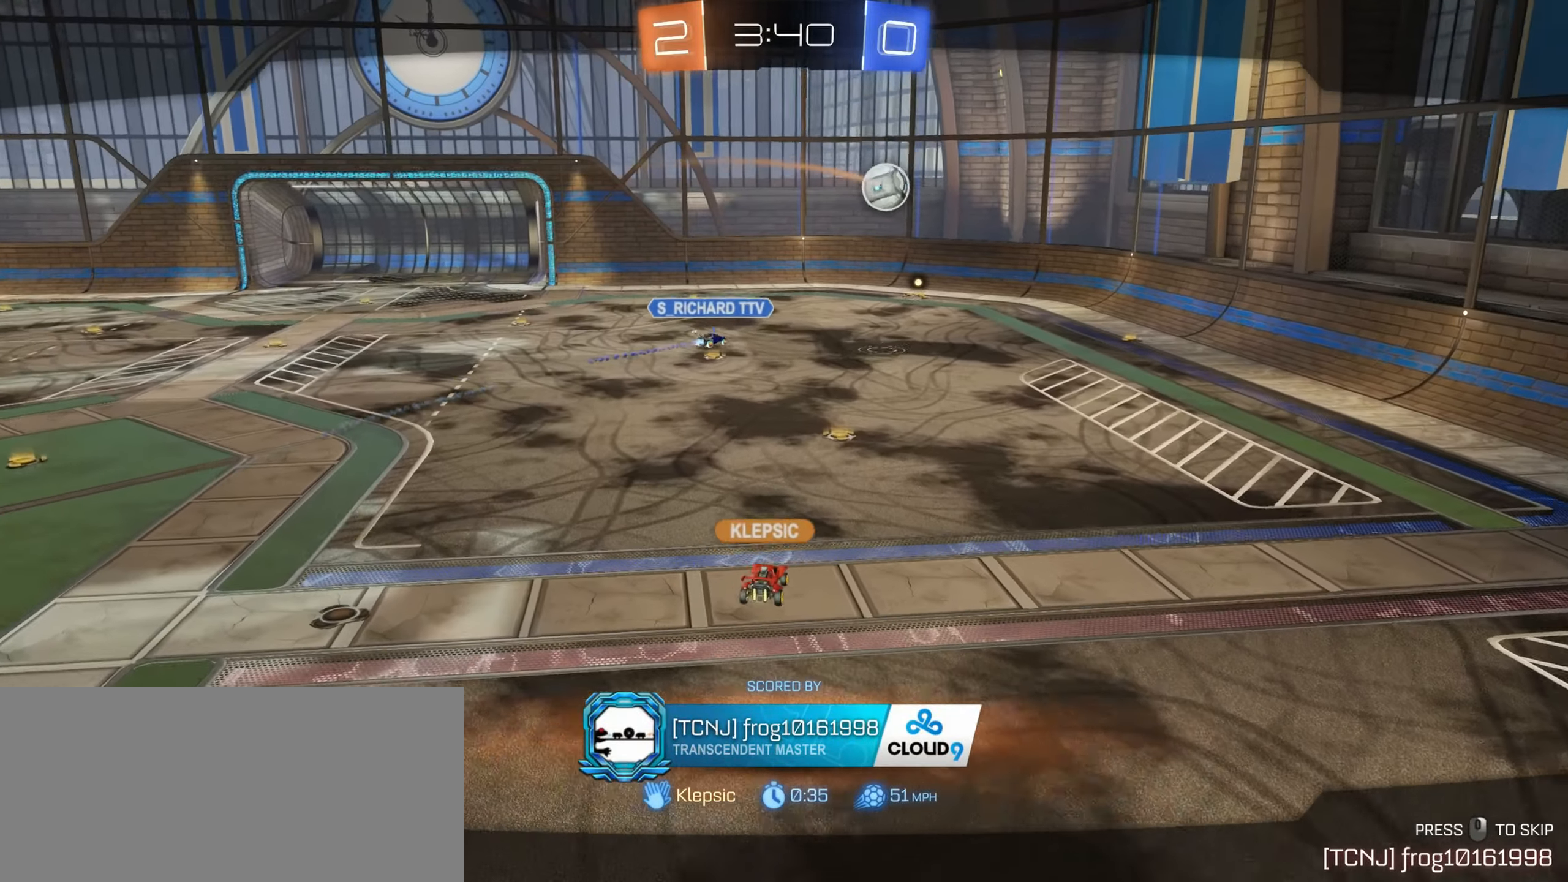
{"keys": [], "mouse": [], "events": []}
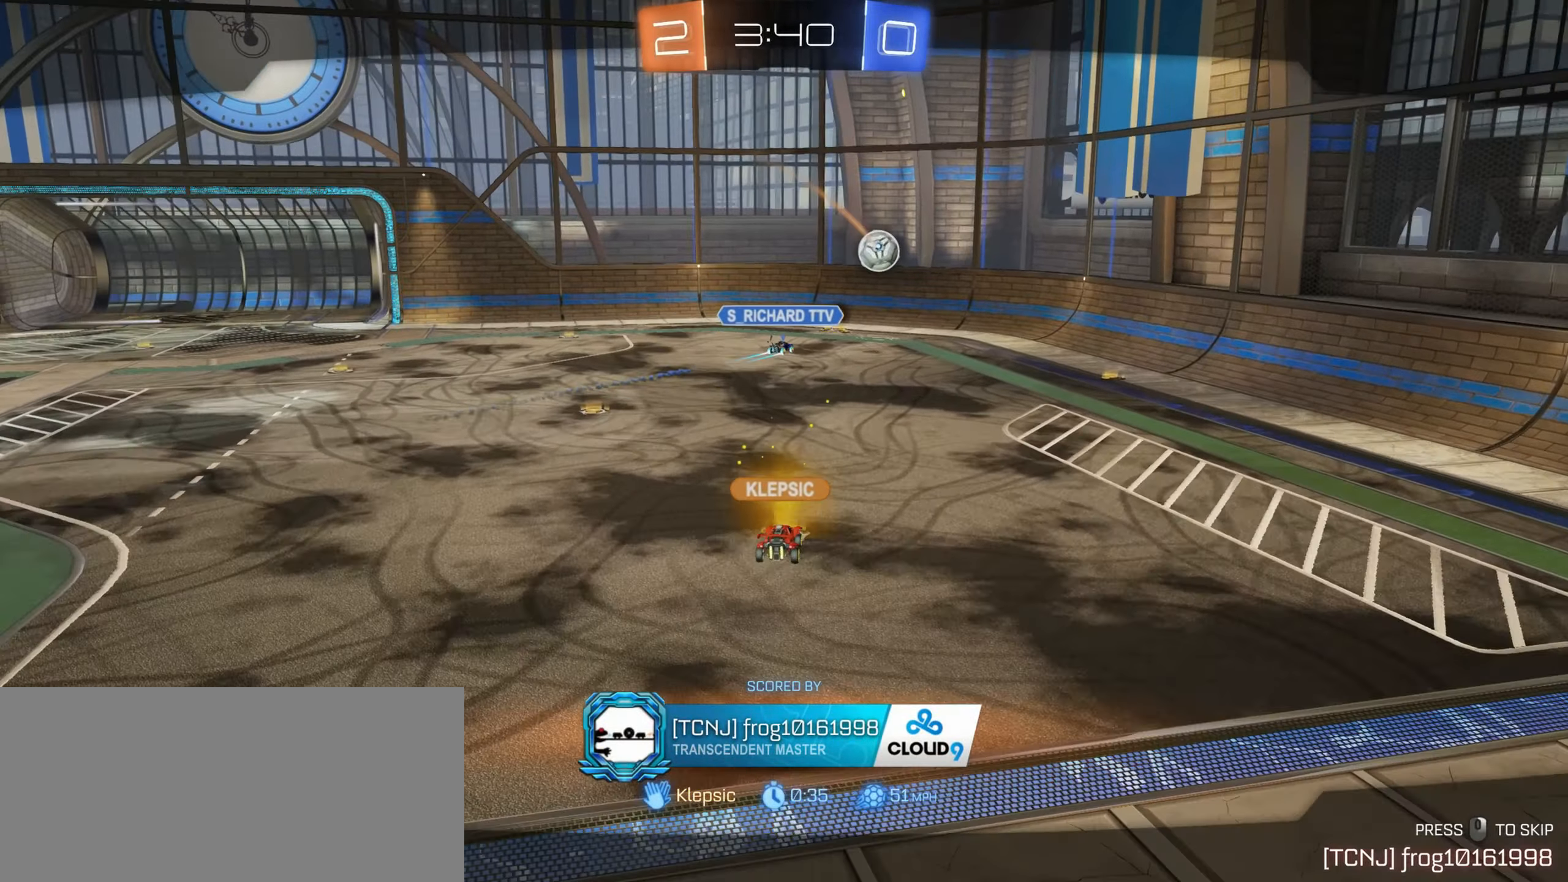
{"keys": ["w"], "mouse": [], "events": [[50, "mouse_right", "down"], [116, "mouse_right", "up"], [283, "w", "down"]]}
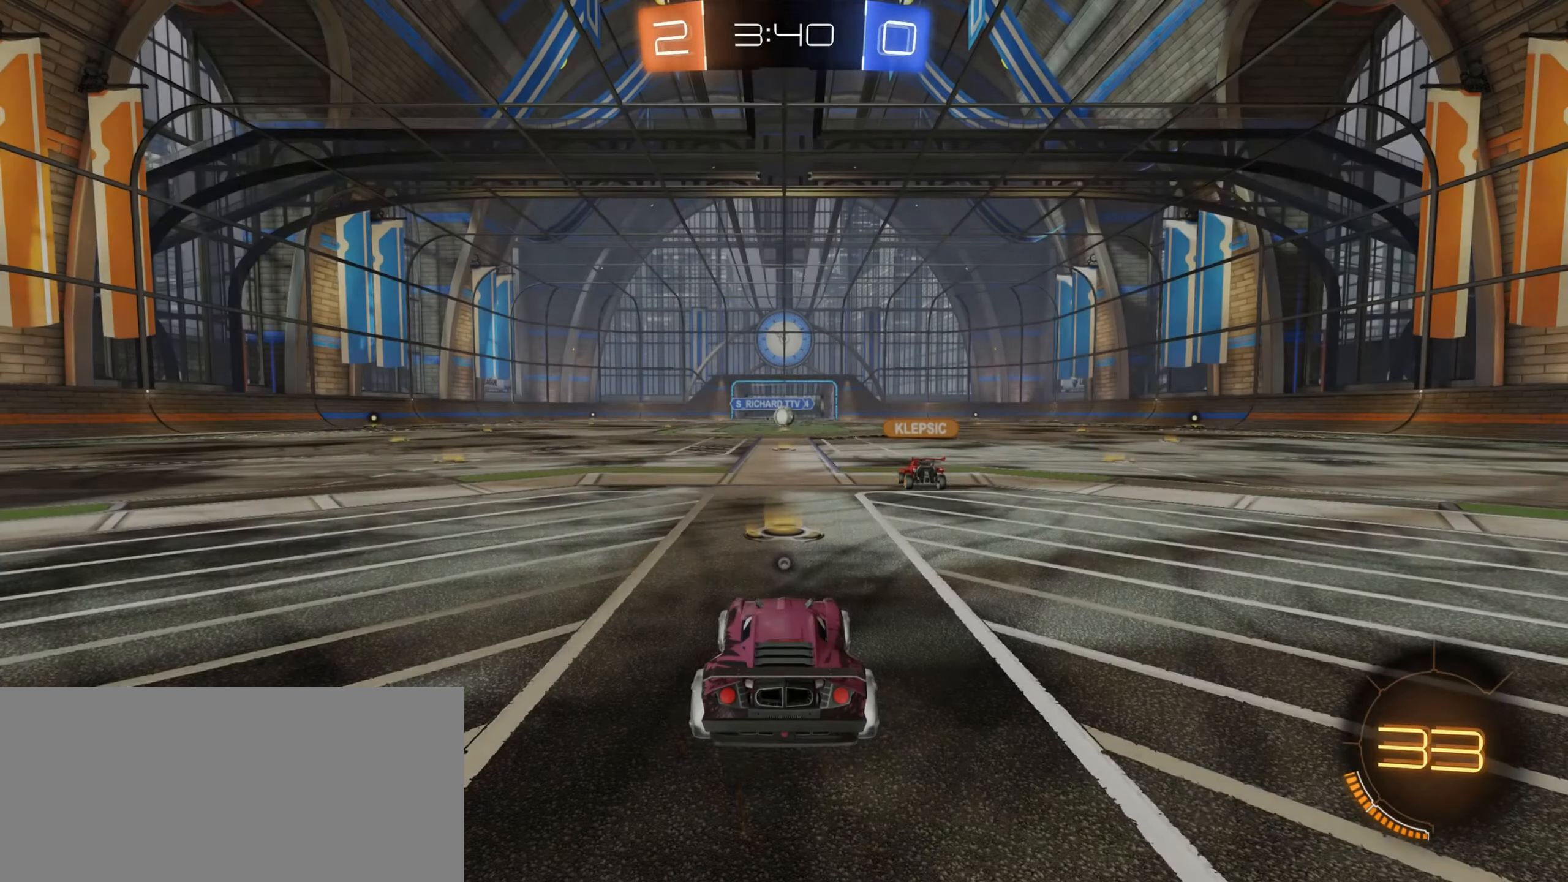
{"keys": ["w"], "mouse": [], "events": [[266, "space", "down"], [350, "space", "up"]]}
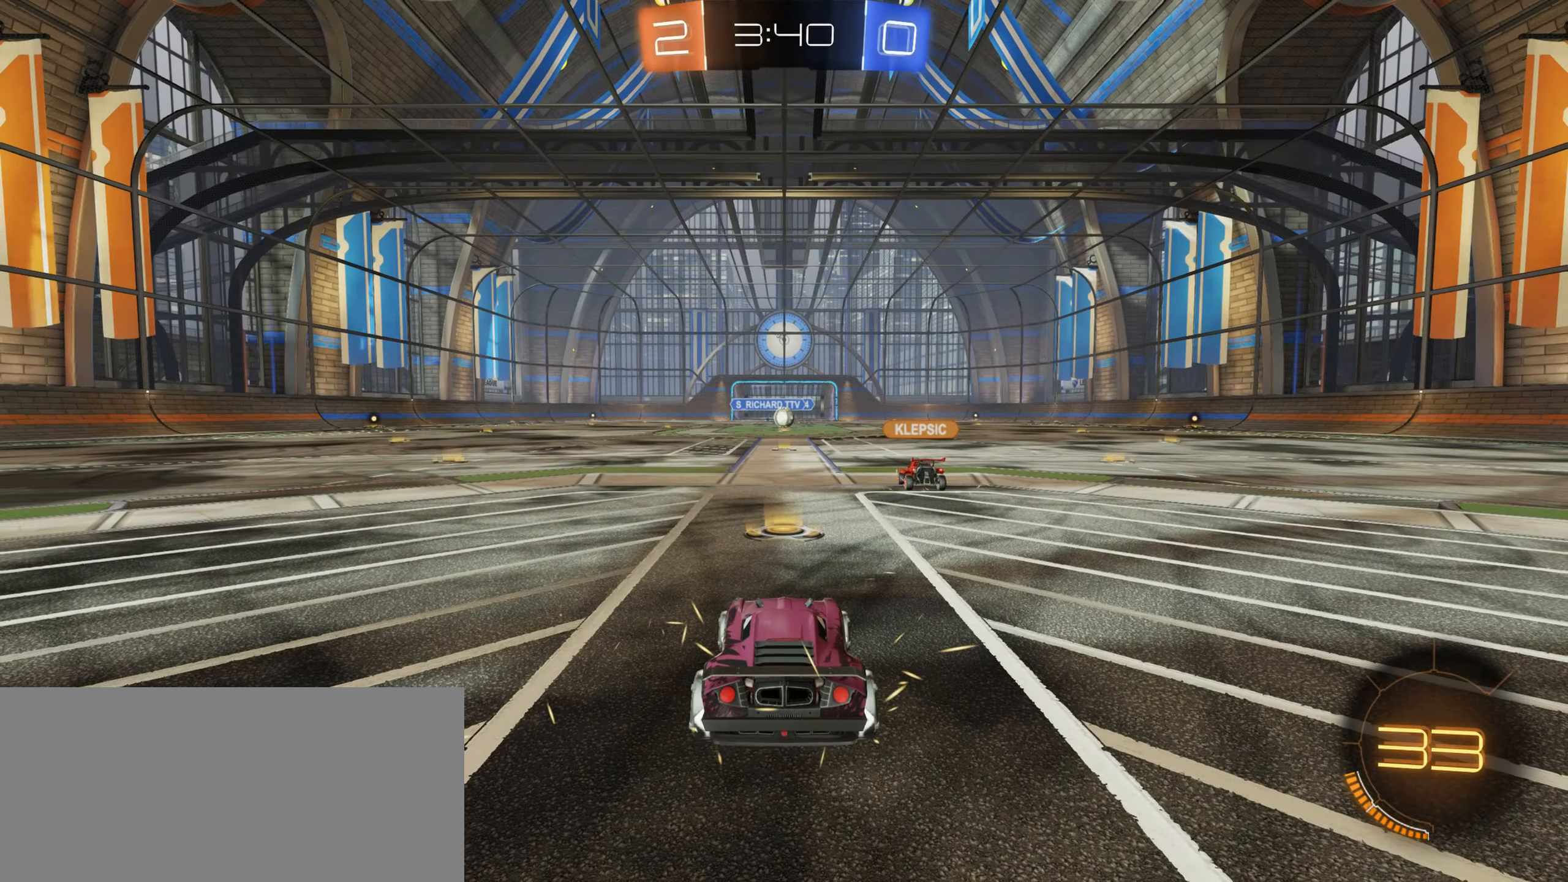
{"keys": ["w"], "mouse": [], "events": []}
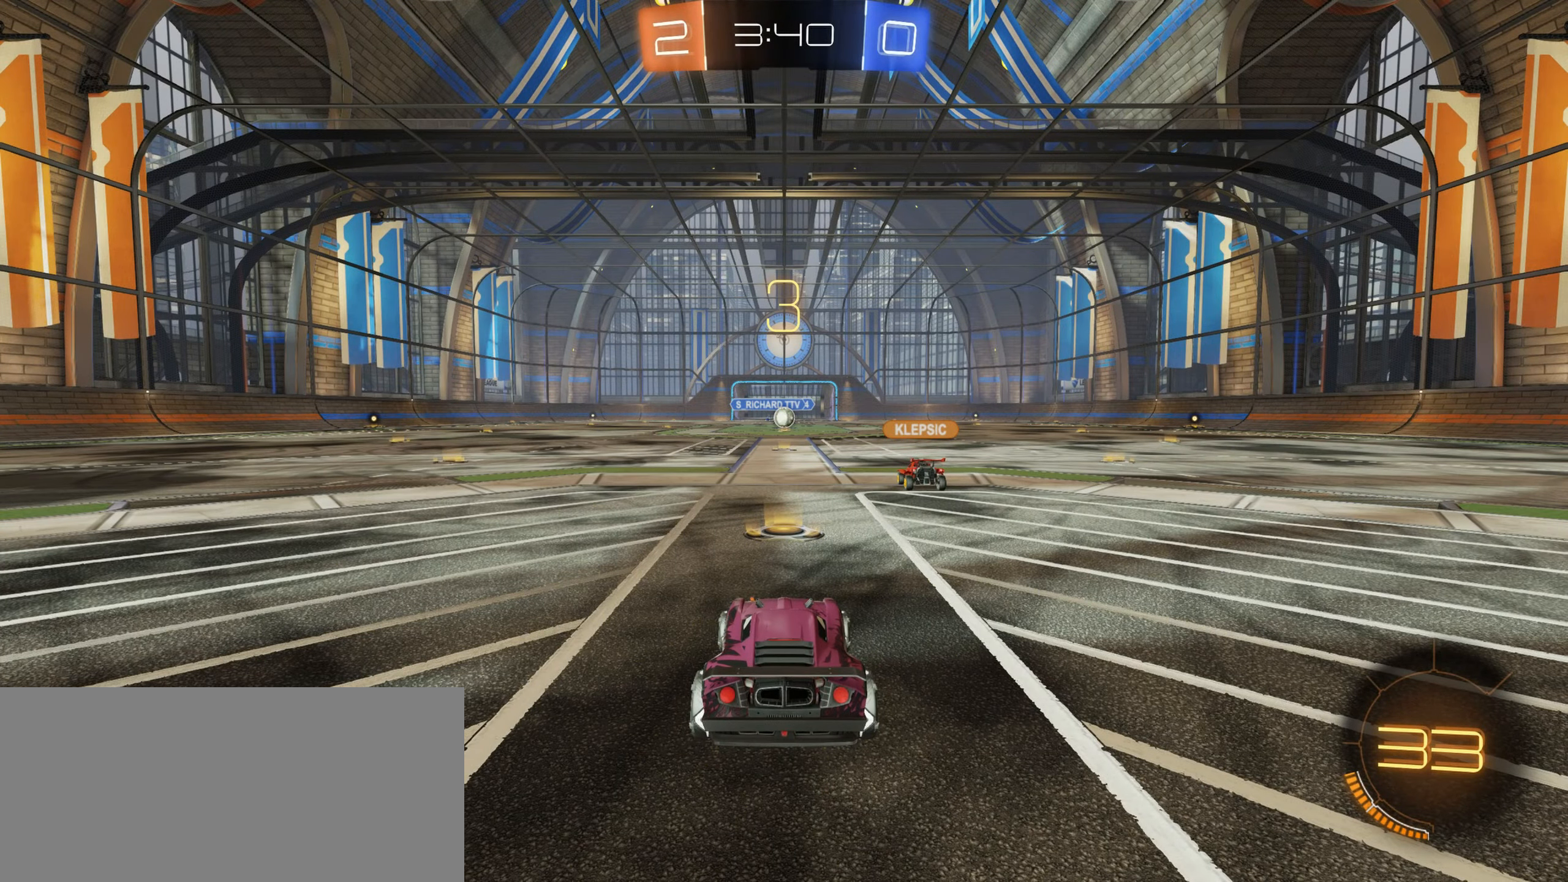
{"keys": ["w"], "mouse": [], "events": []}
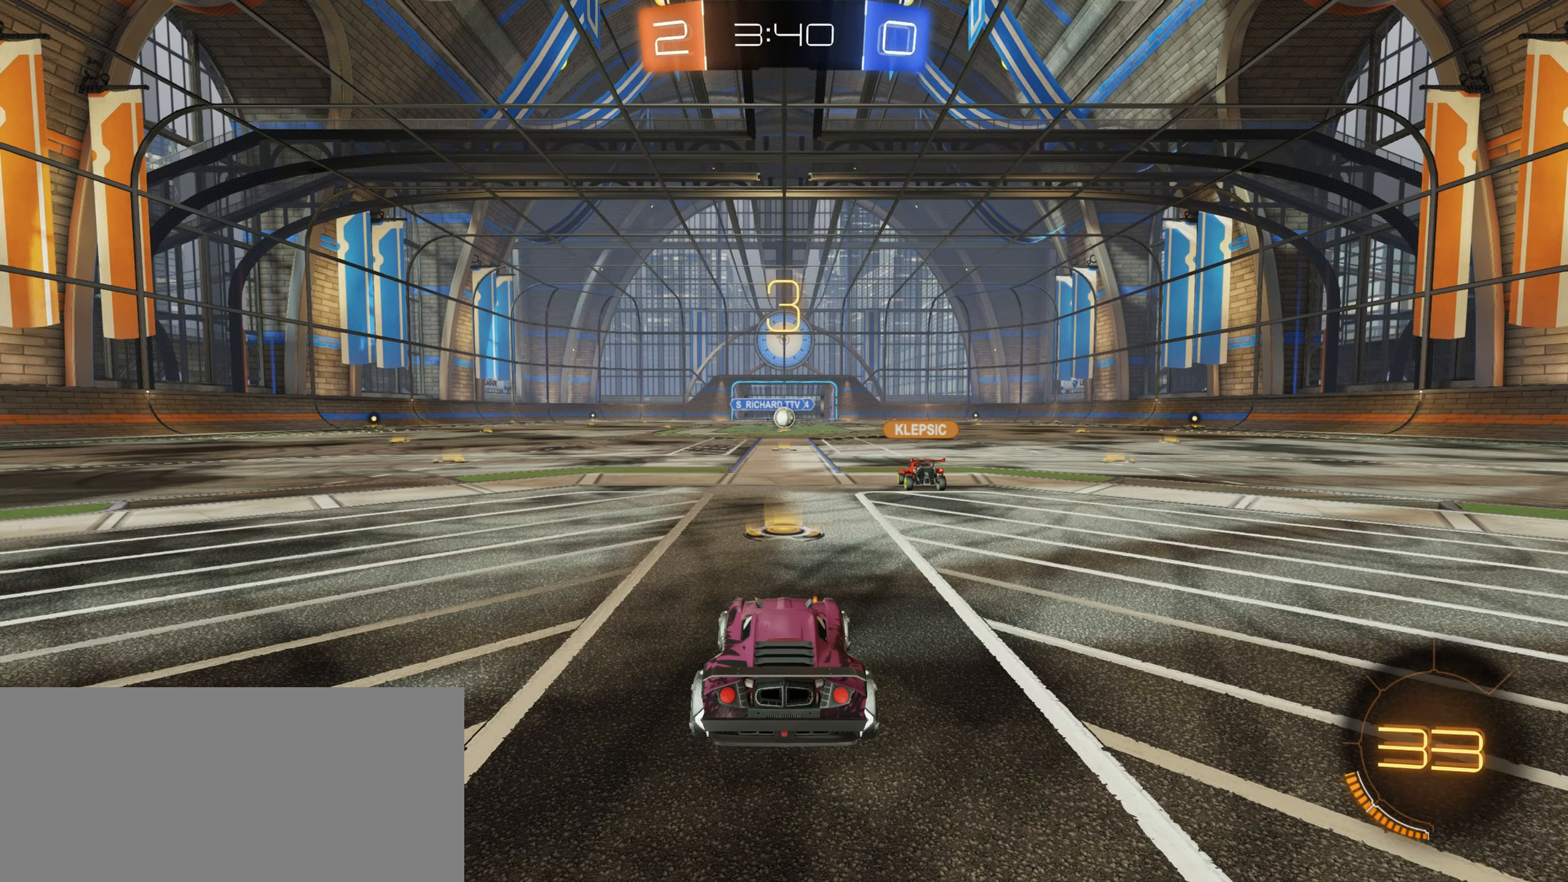
{"keys": ["w"], "mouse": [], "events": []}
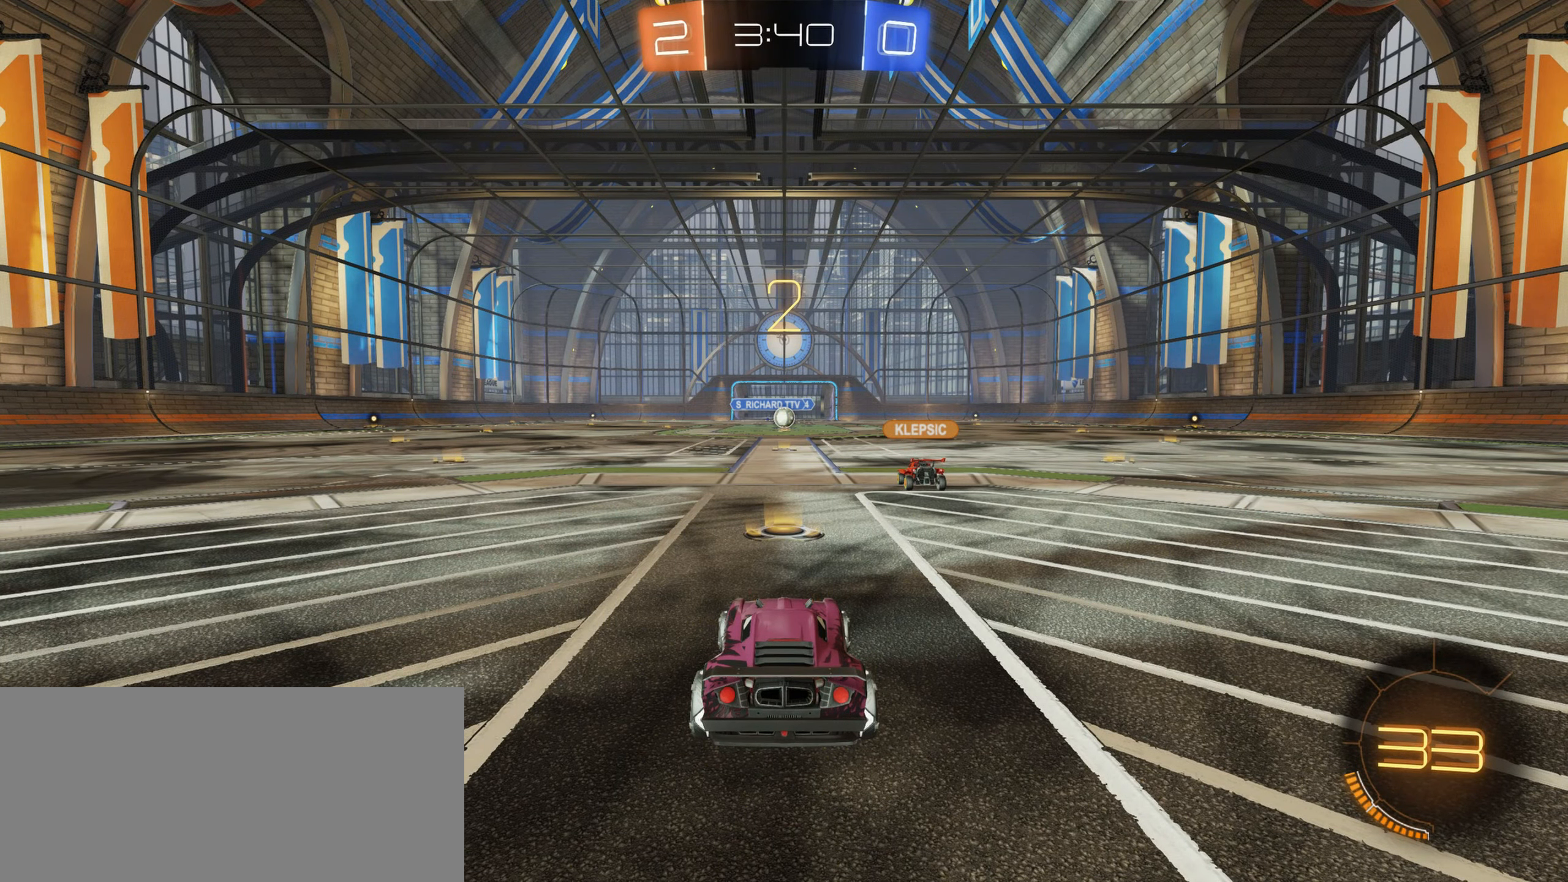
{"keys": ["w"], "mouse": [], "events": []}
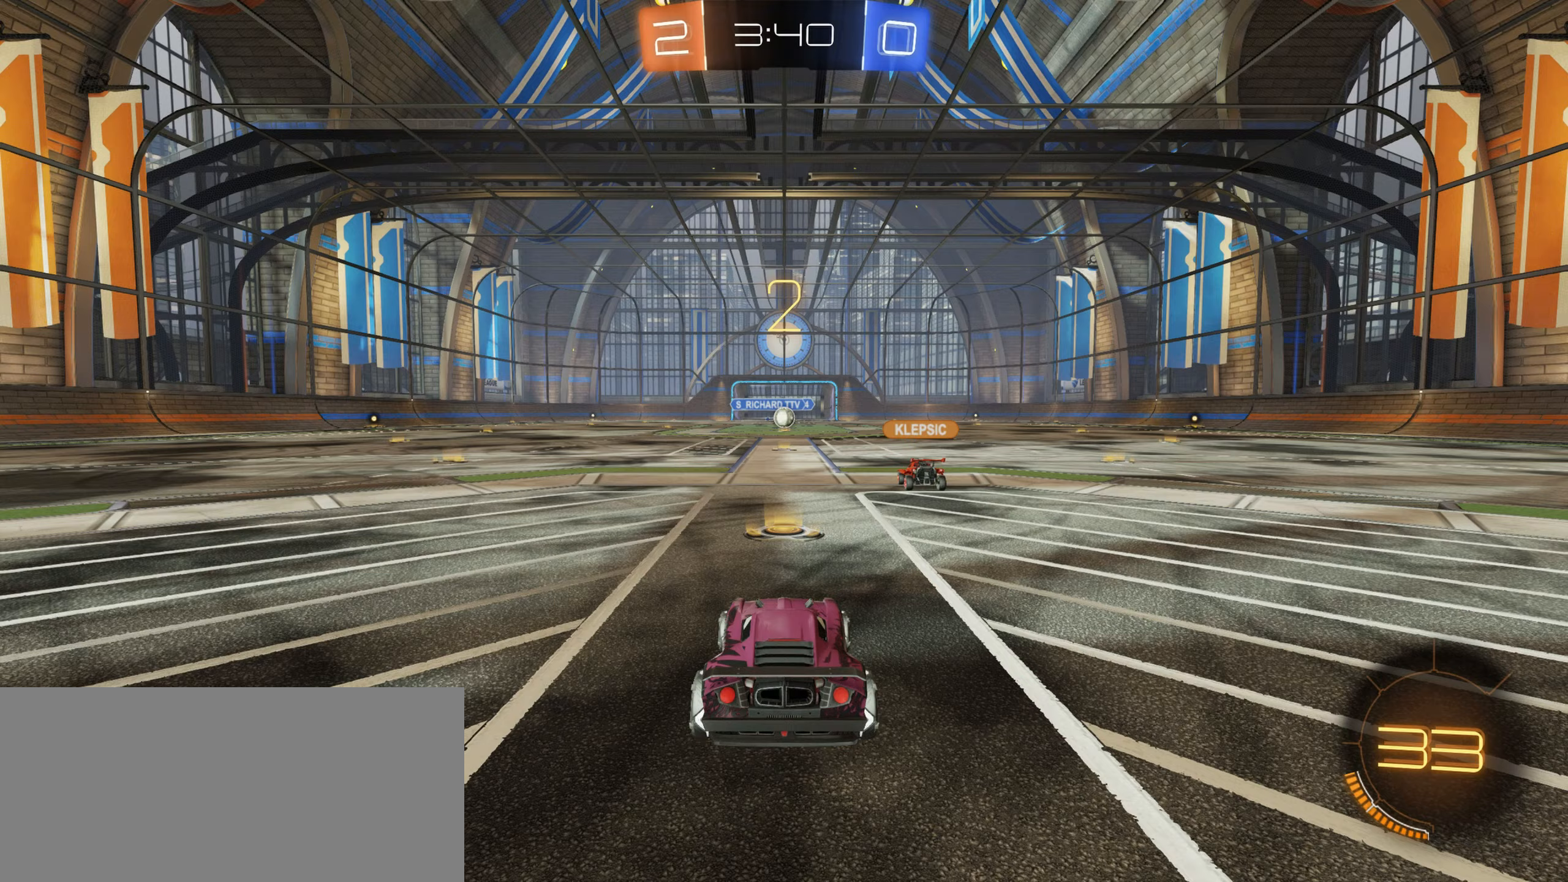
{"keys": ["w"], "mouse": [], "events": []}
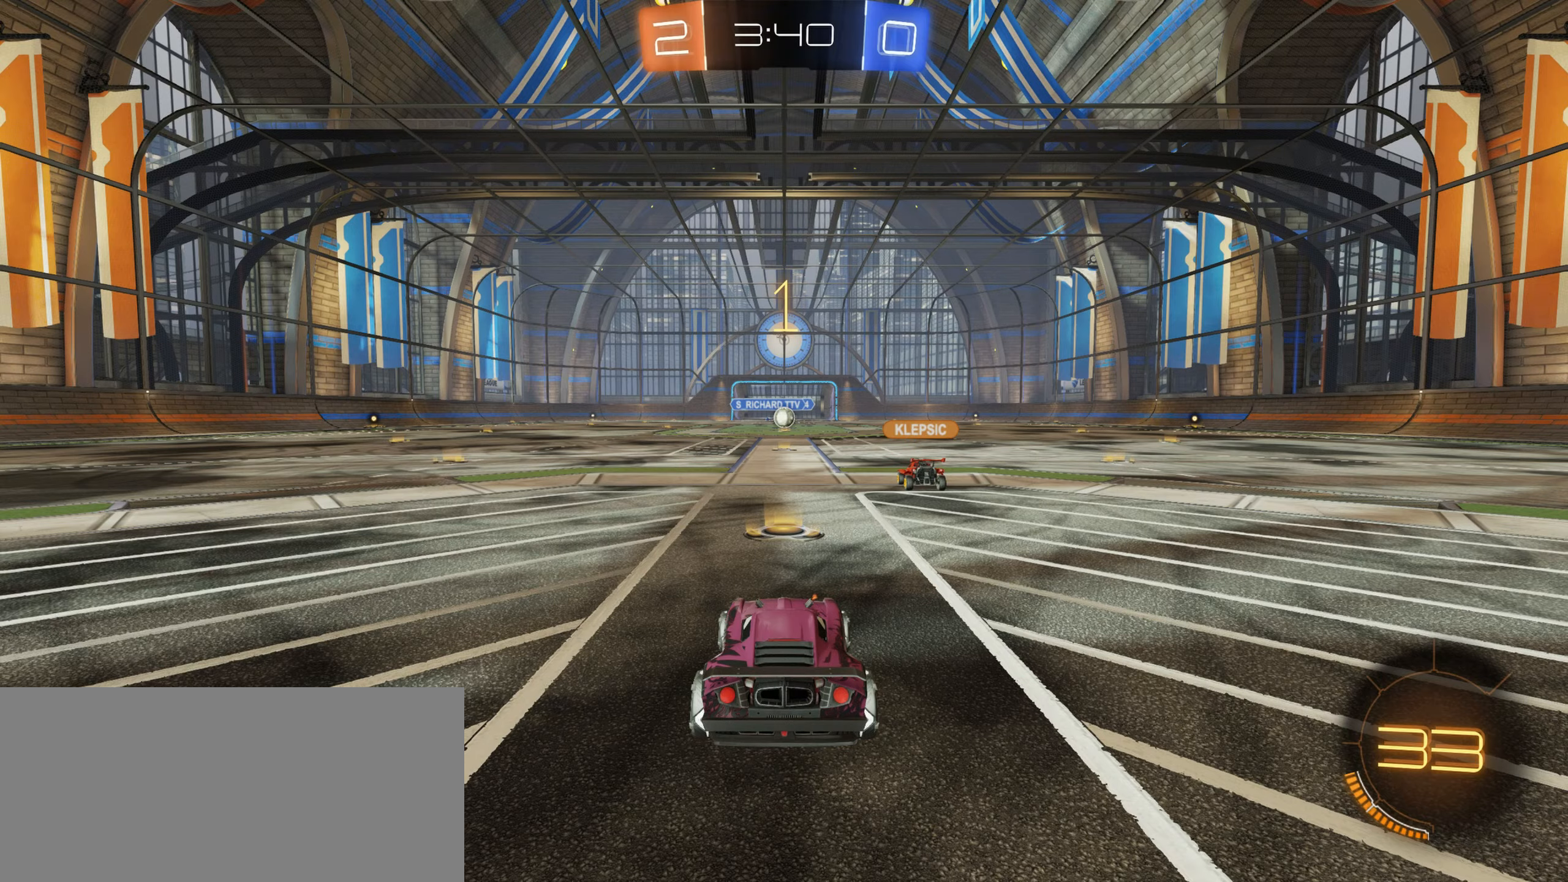
{"keys": ["w"], "mouse": [], "events": []}
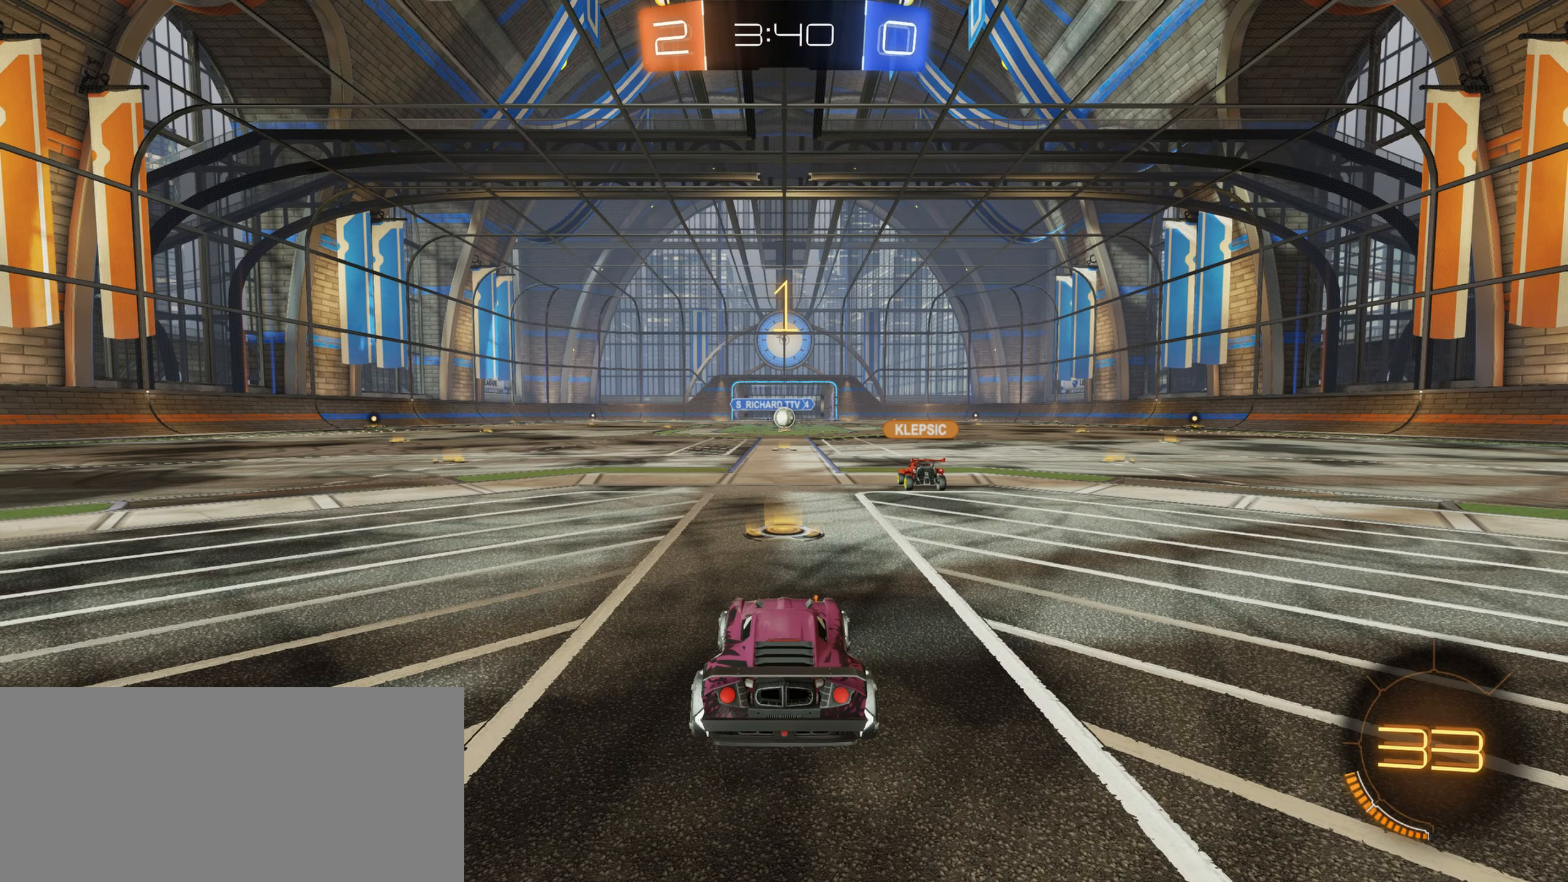
{"keys": ["w"], "mouse": [], "events": []}
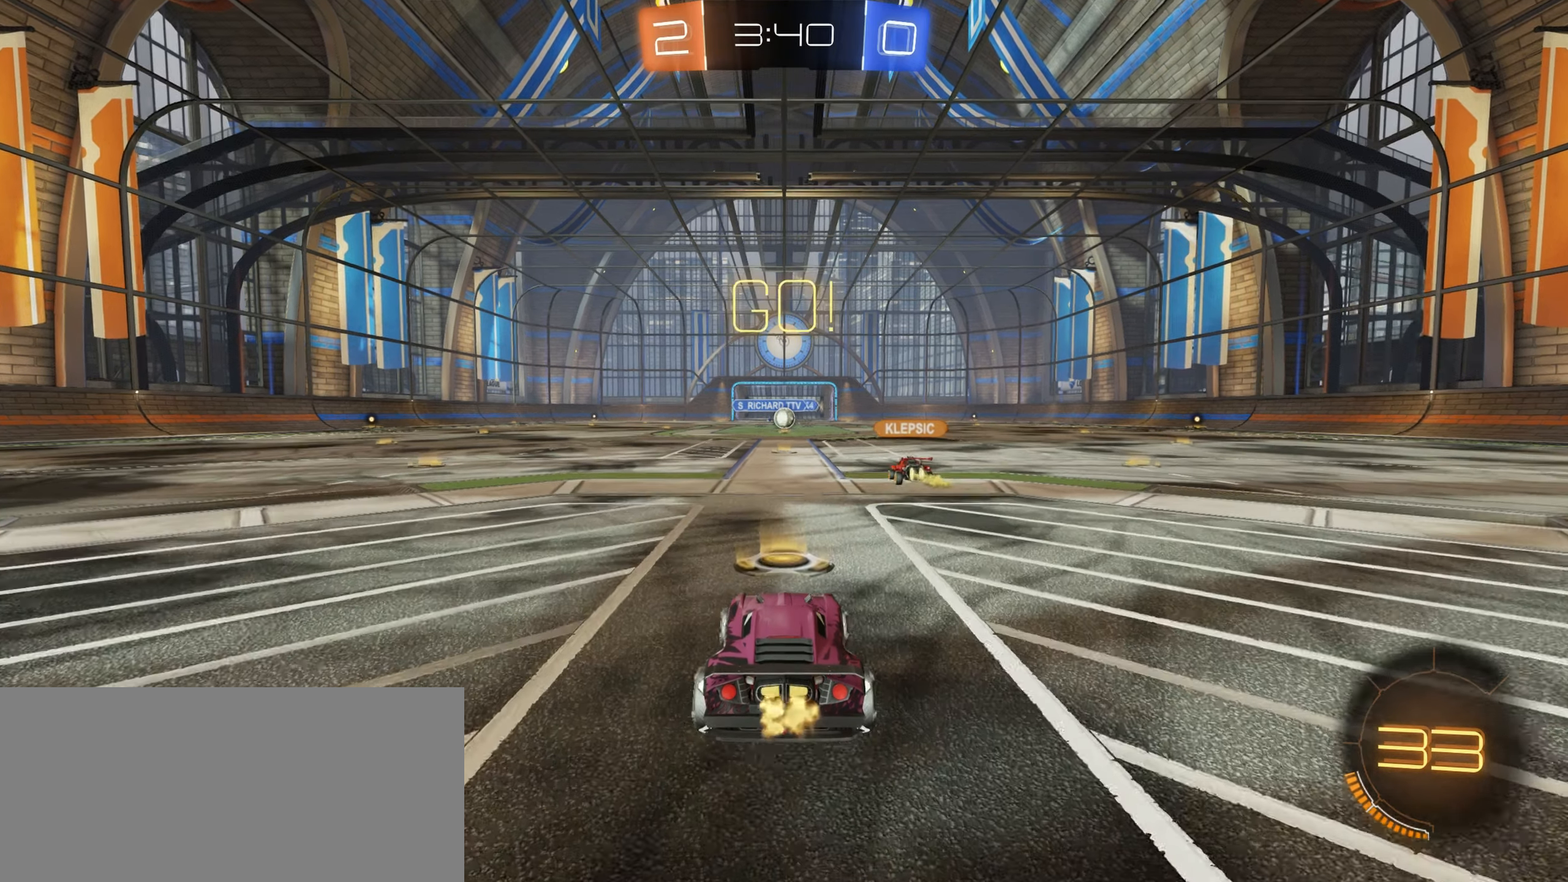
{"keys": ["w"], "mouse": [], "events": [[133, "mouse_right", "down"], [217, "mouse_right", "up"], [250, "mouse_right", "down"], [383, "mouse_right", "up"]]}
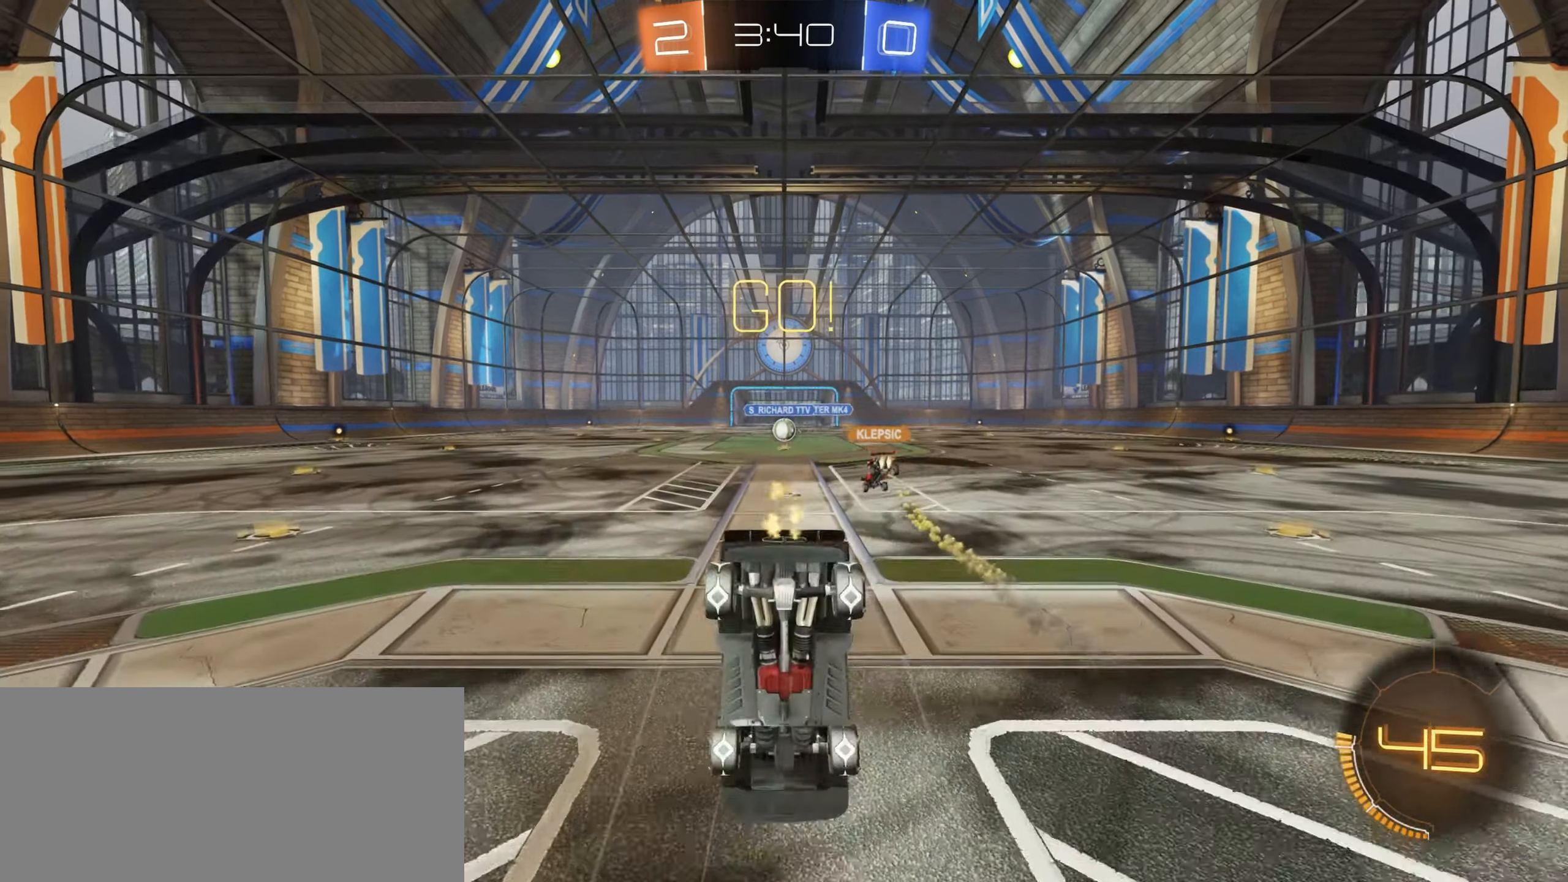
{"keys": [], "mouse": [], "events": [[450, "w", "up"]]}